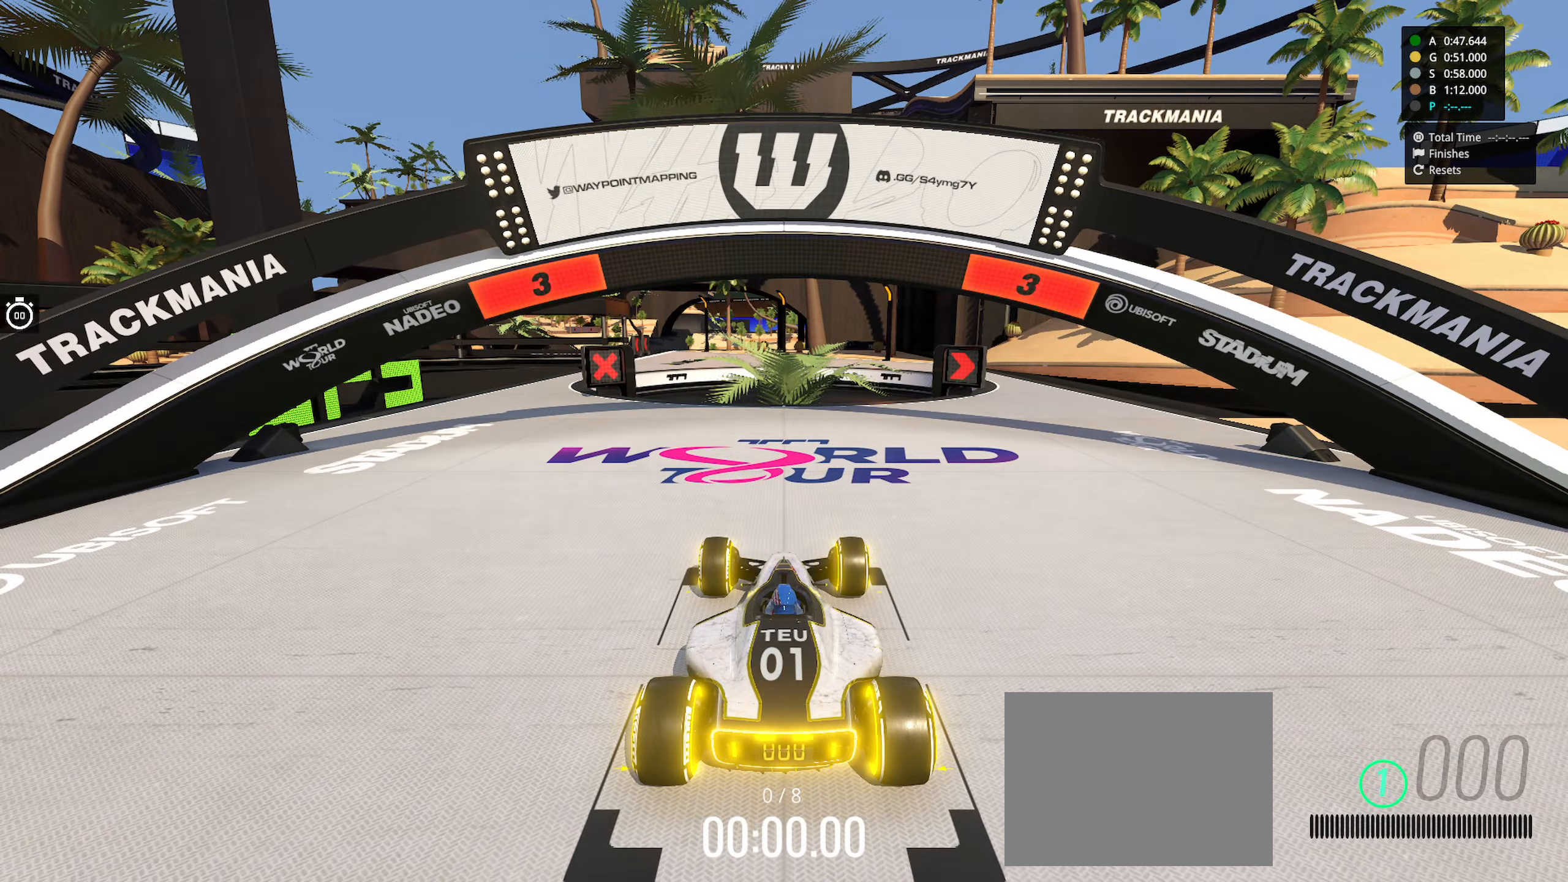
Gameplay with keyboard; each line is a JSON object with the keys held at the frame after it. "events" lists presses ("down") and releases ("up") of "down", "left", "right" and "up" between this image and that frame as [ms after this image, input, new state], when the widget could be followed in between. No other keys are recorded. Mouse input is not recorded.
{"keys": [], "events": []}
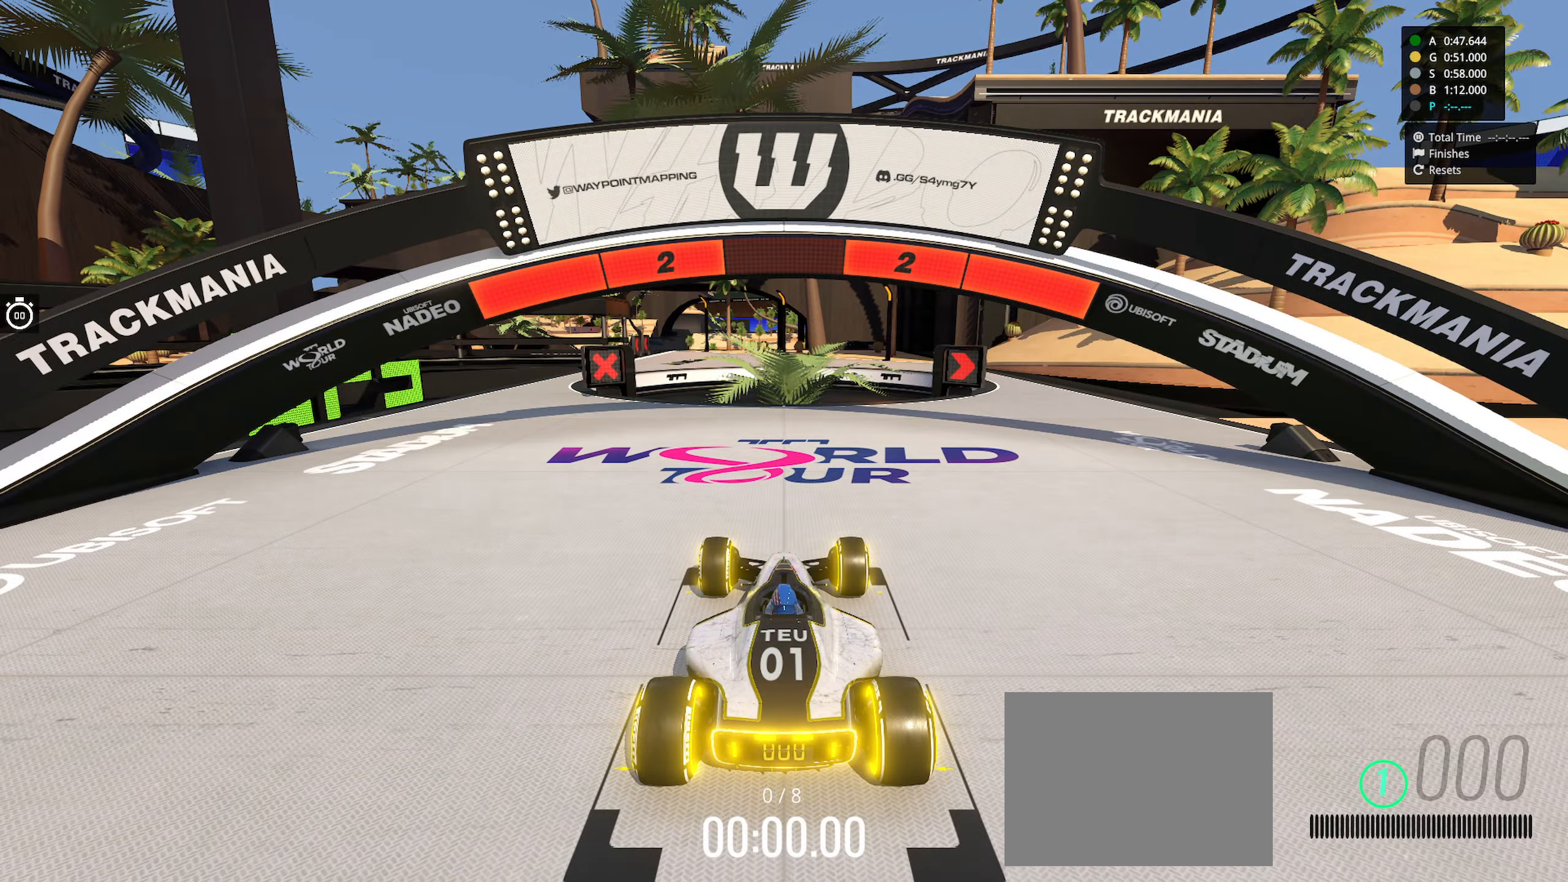
{"keys": [], "events": []}
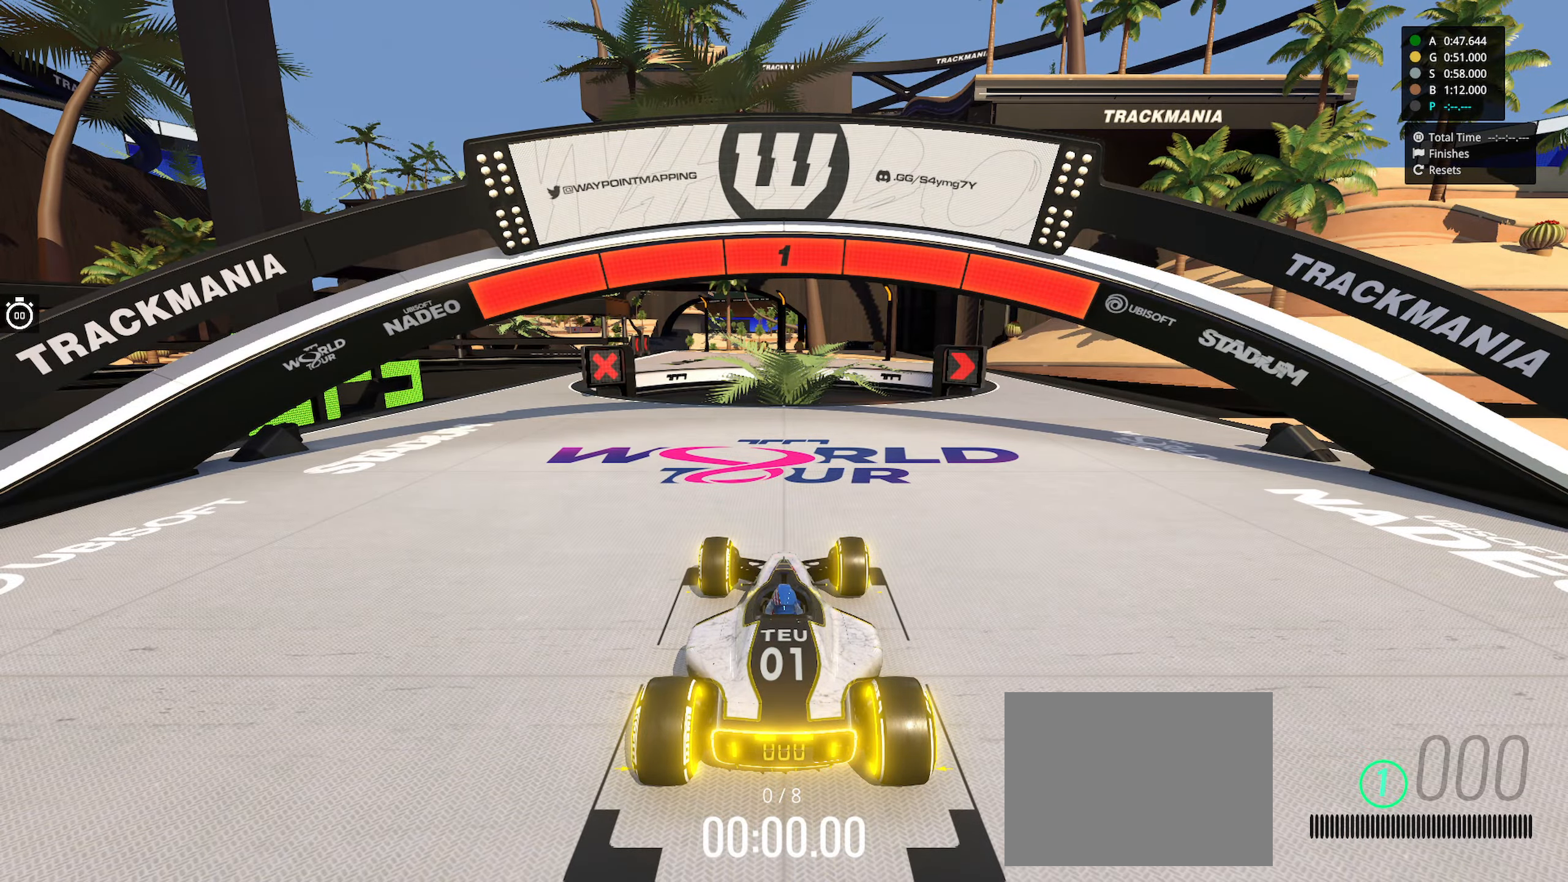
{"keys": ["right", "up"], "events": [[50, "right", "down"], [50, "up", "down"]]}
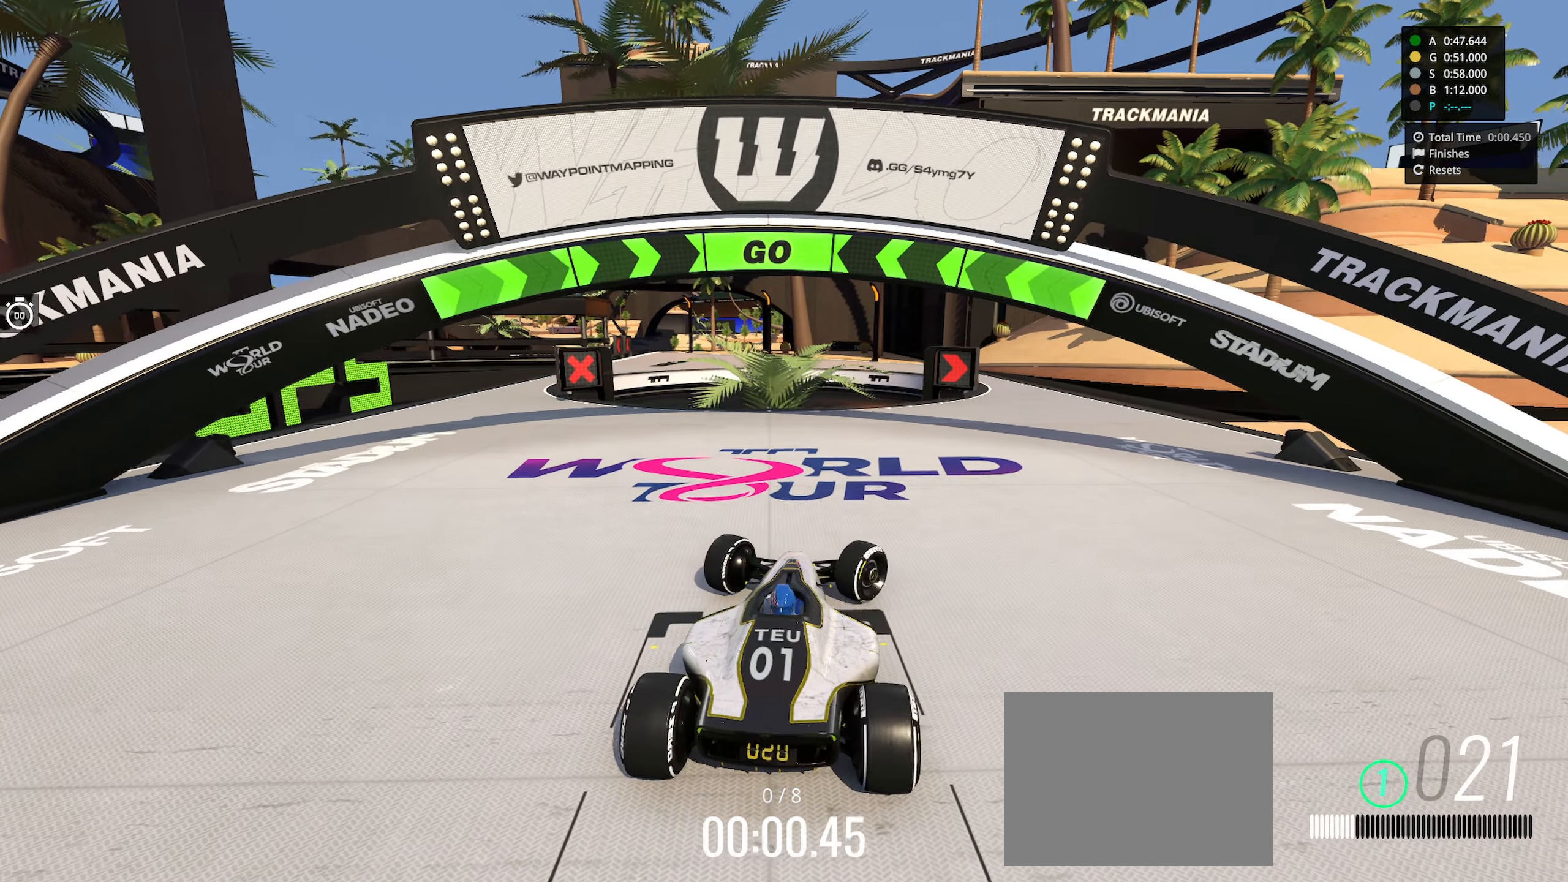
{"keys": ["up"], "events": [[300, "right", "up"]]}
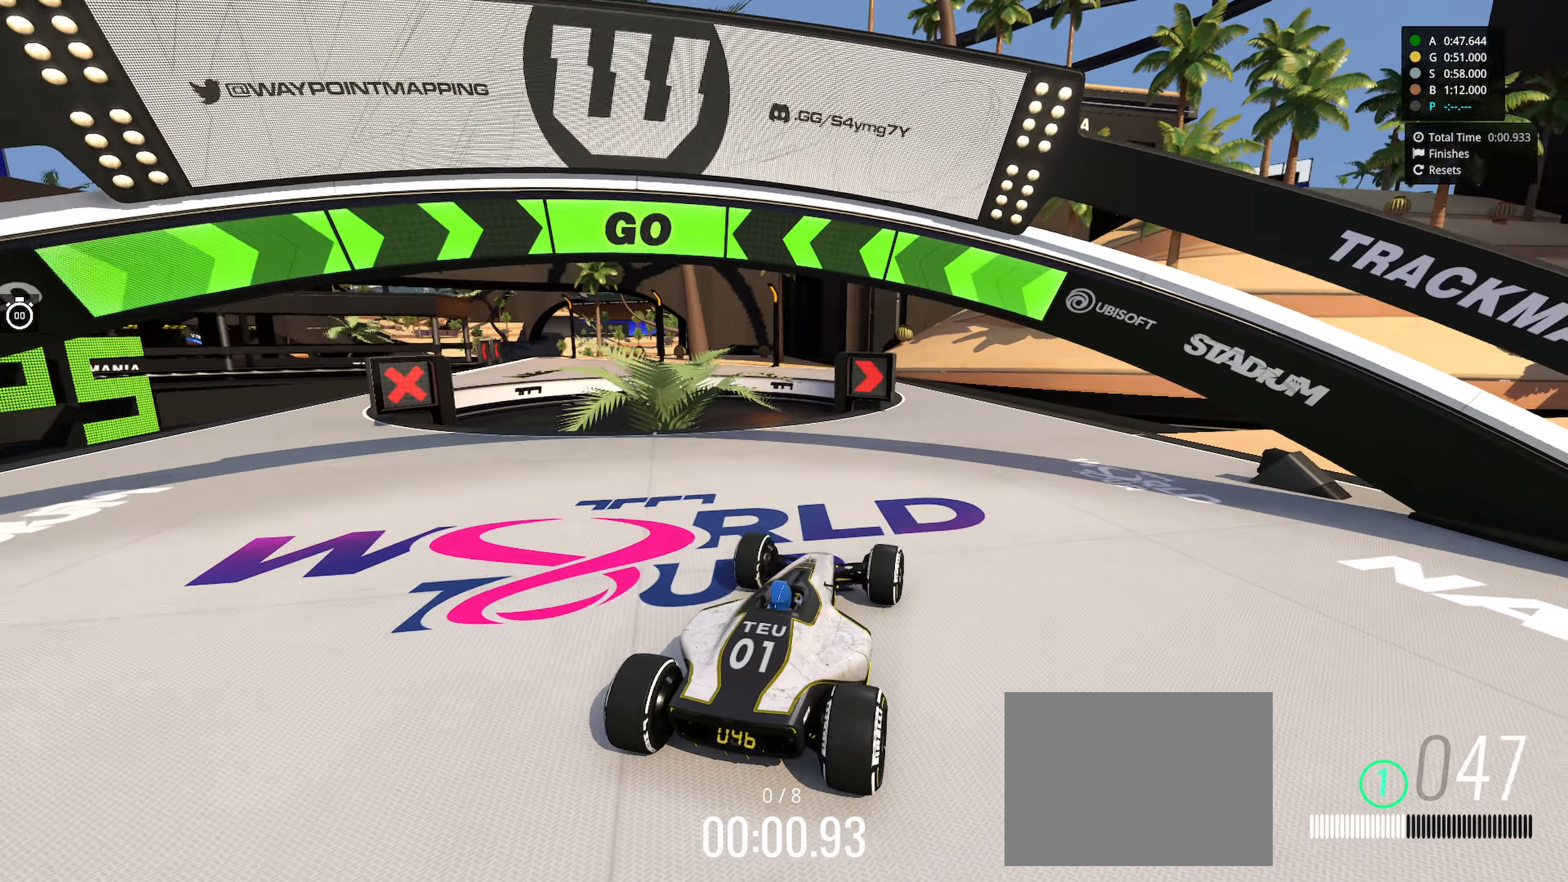
{"keys": ["right", "up"], "events": [[183, "right", "down"]]}
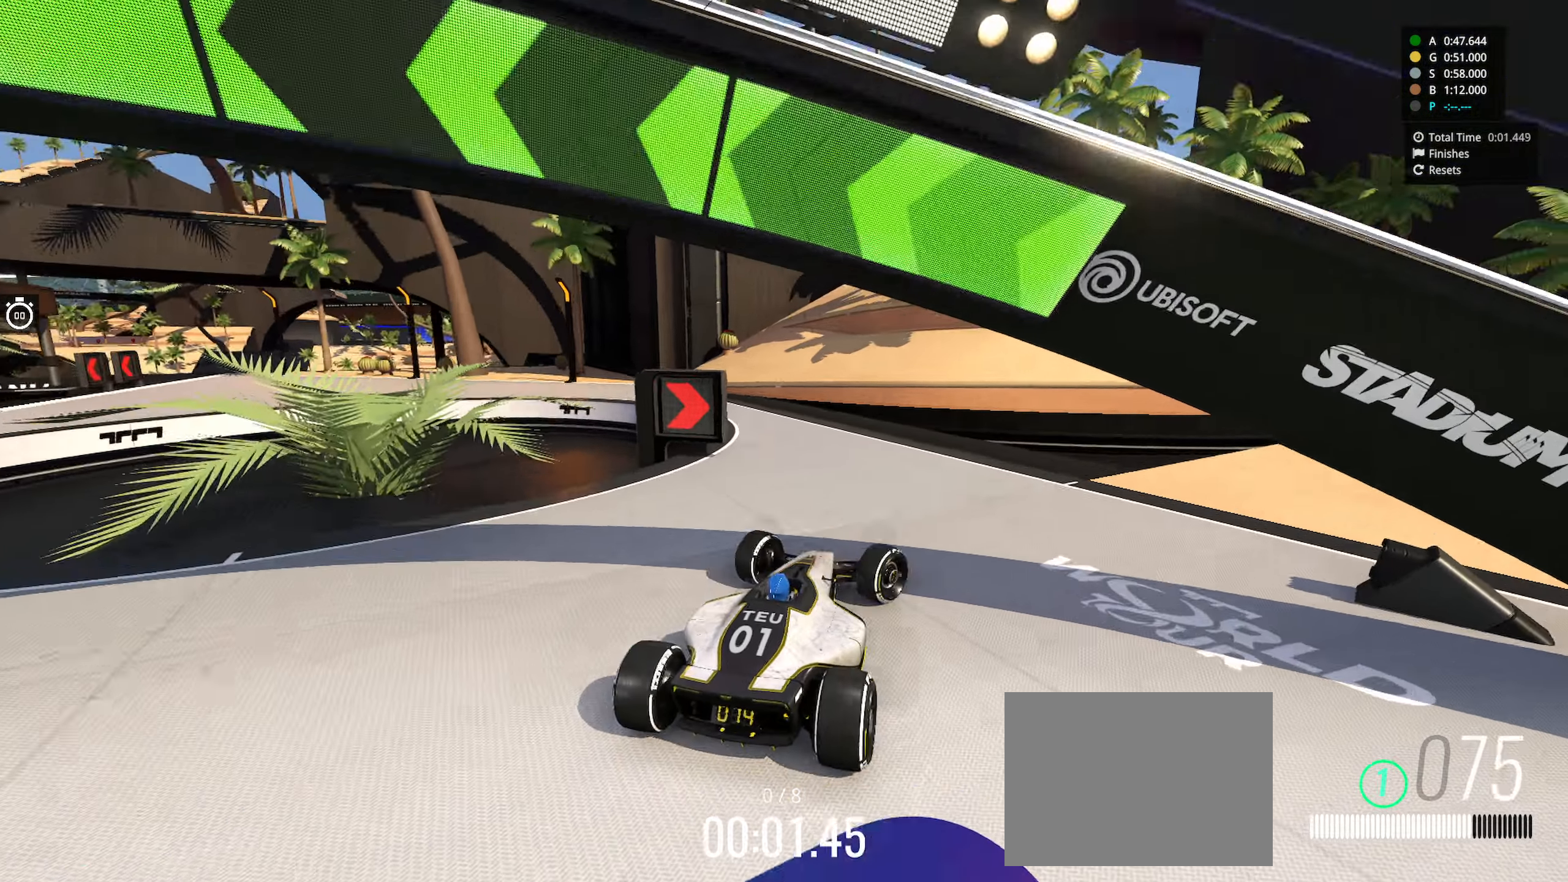
{"keys": ["right", "up"], "events": [[183, "right", "up"], [333, "right", "down"]]}
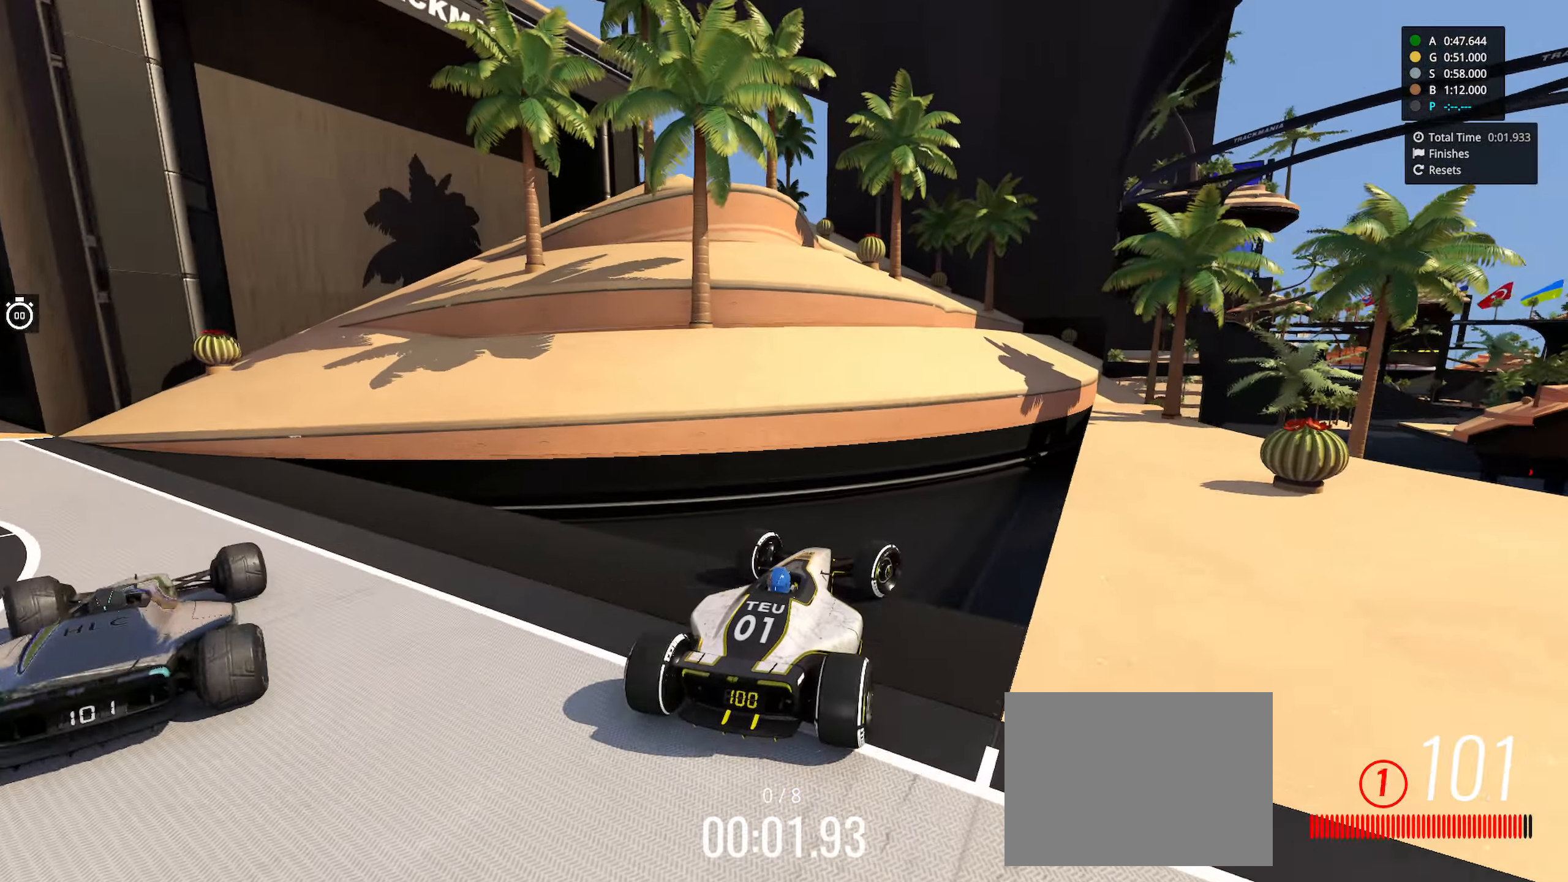
{"keys": ["up"], "events": [[17, "right", "up"]]}
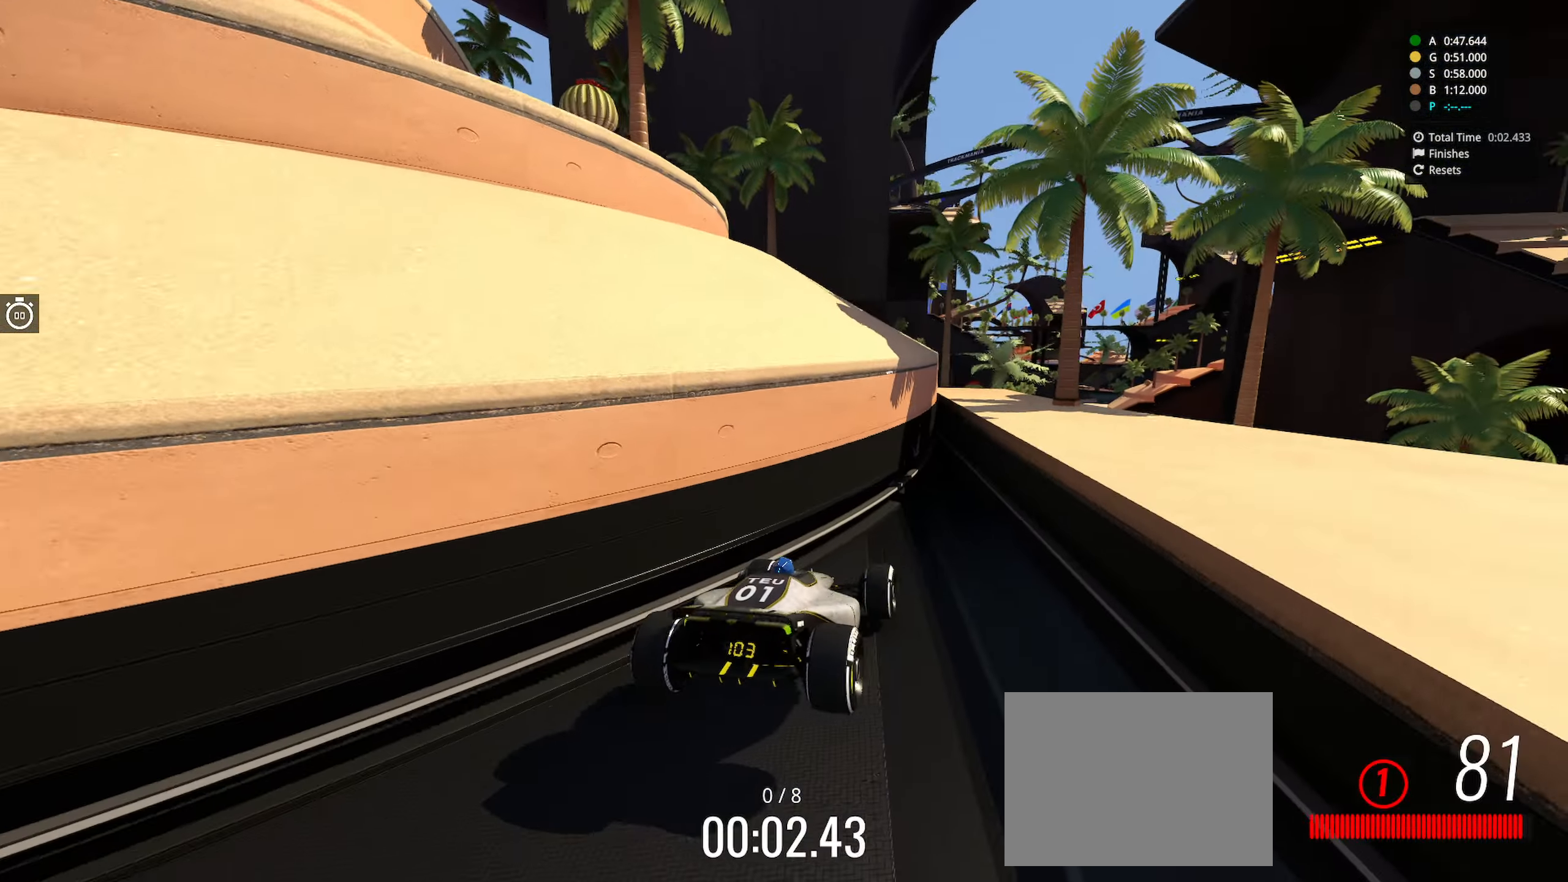
{"keys": []}
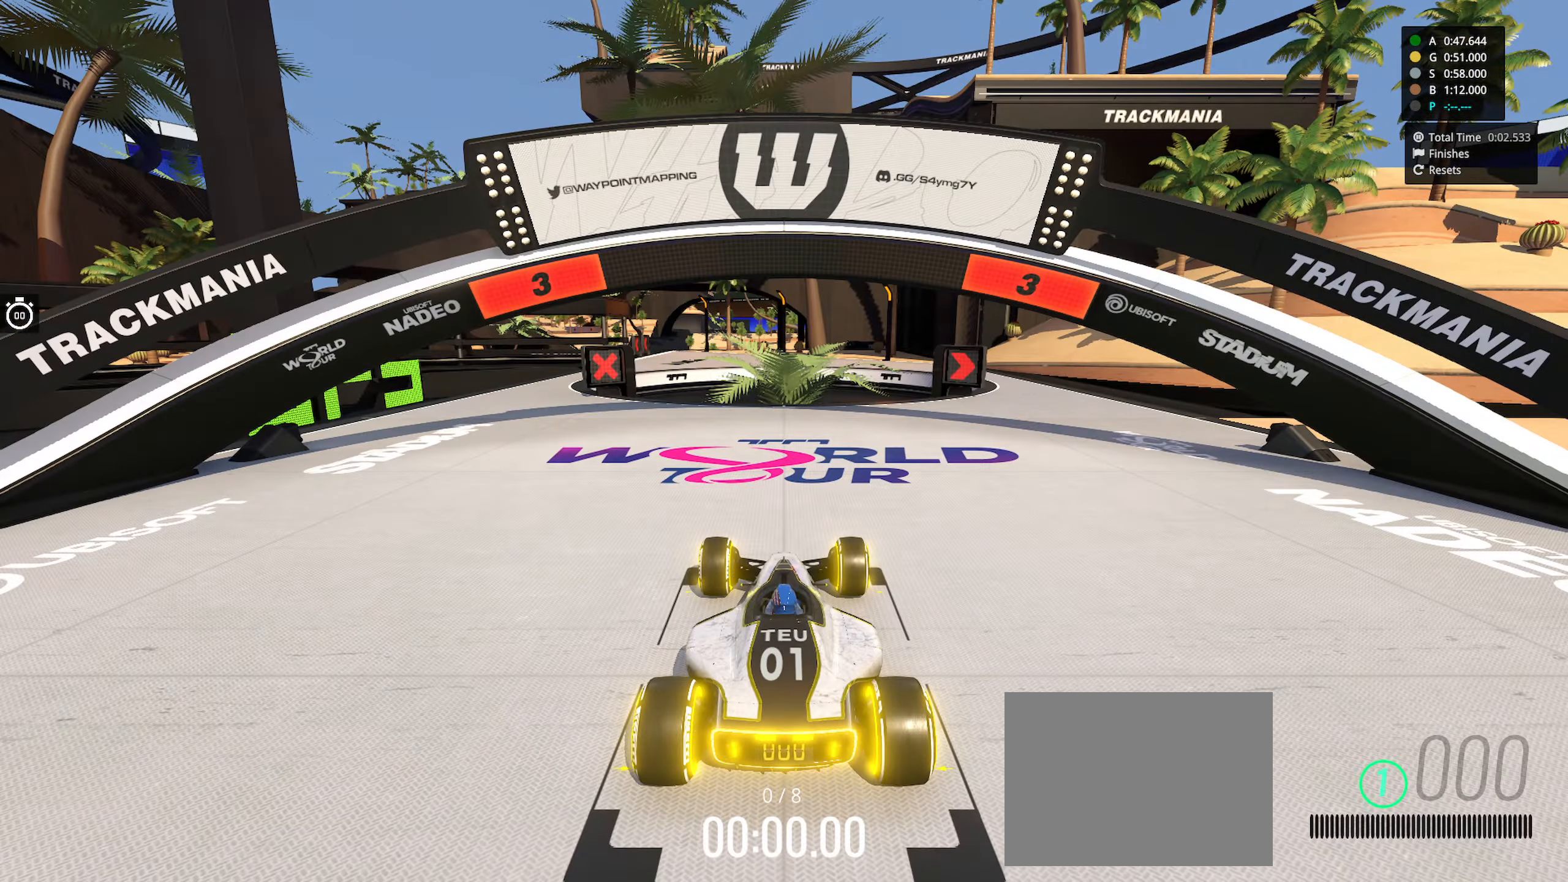
{"keys": [], "events": []}
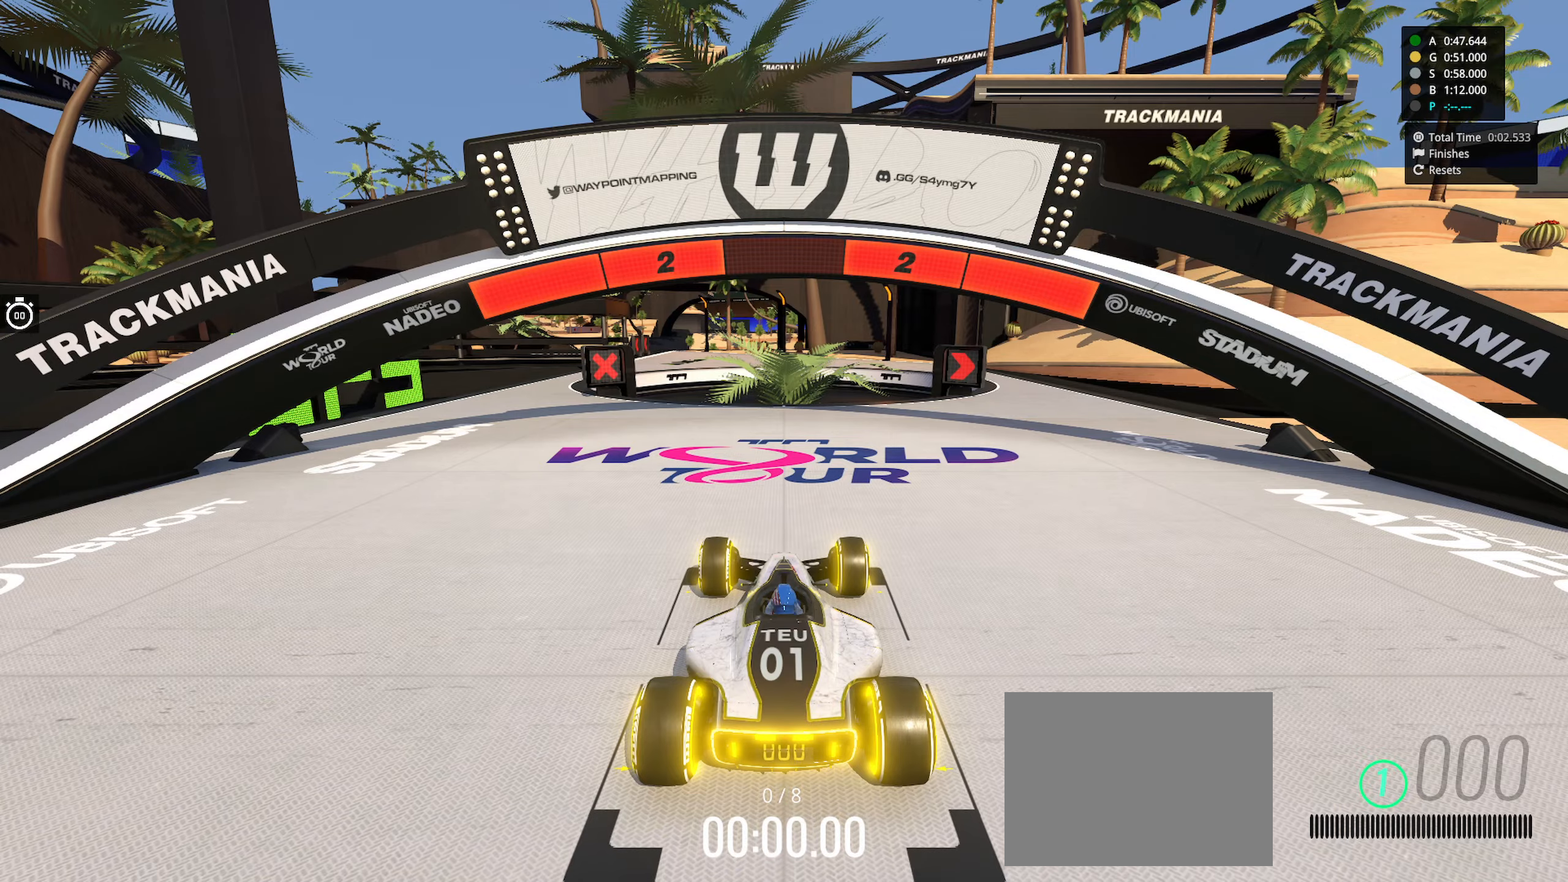
{"keys": [], "events": []}
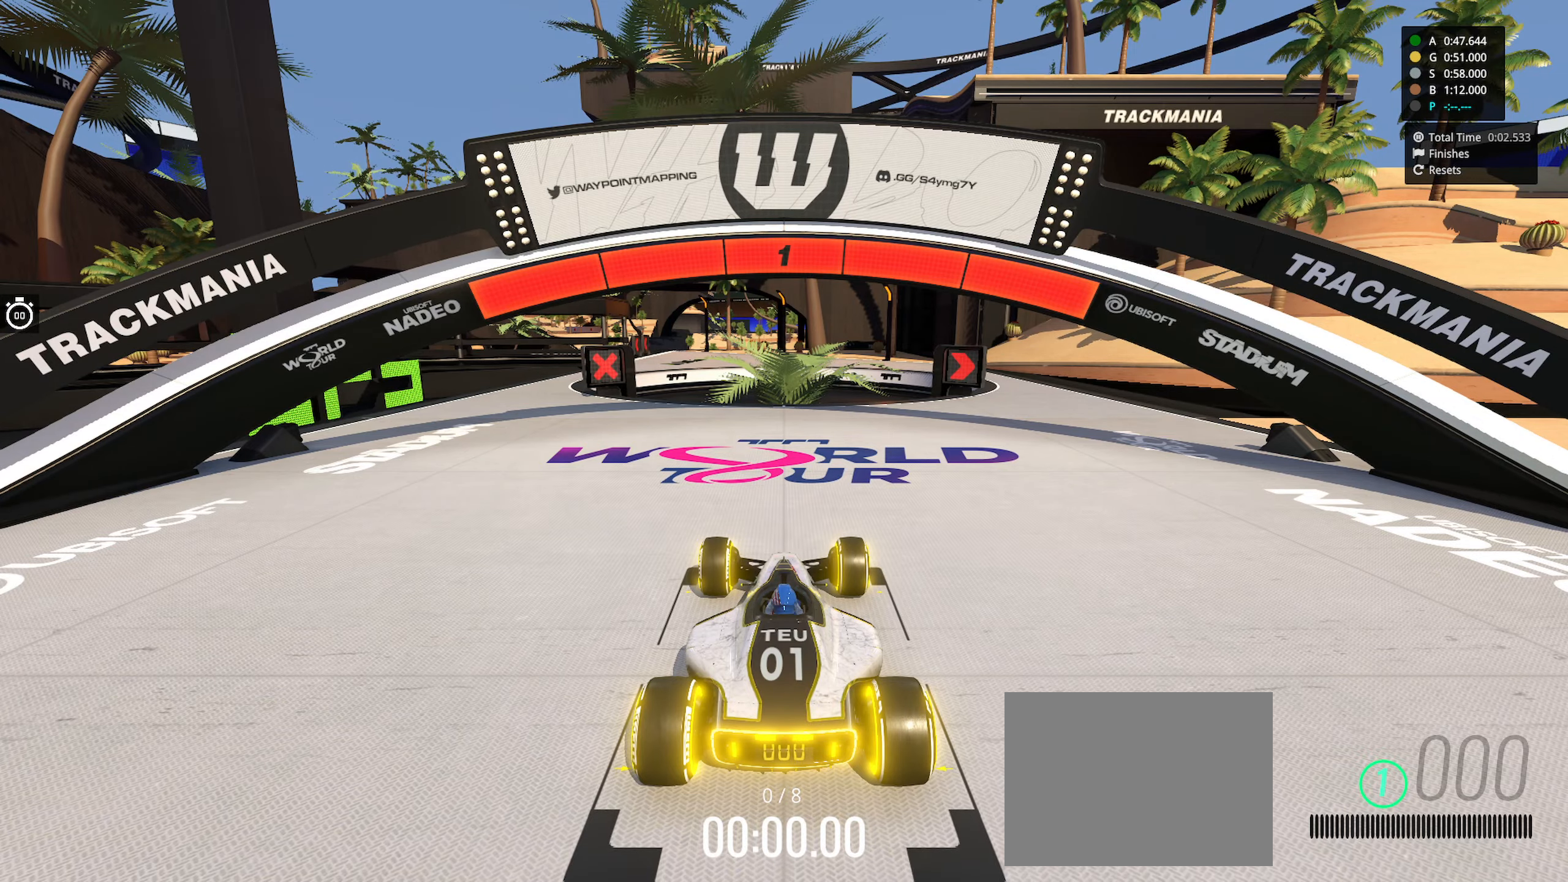
{"keys": ["right", "up"], "events": [[150, "right", "down"], [150, "up", "down"]]}
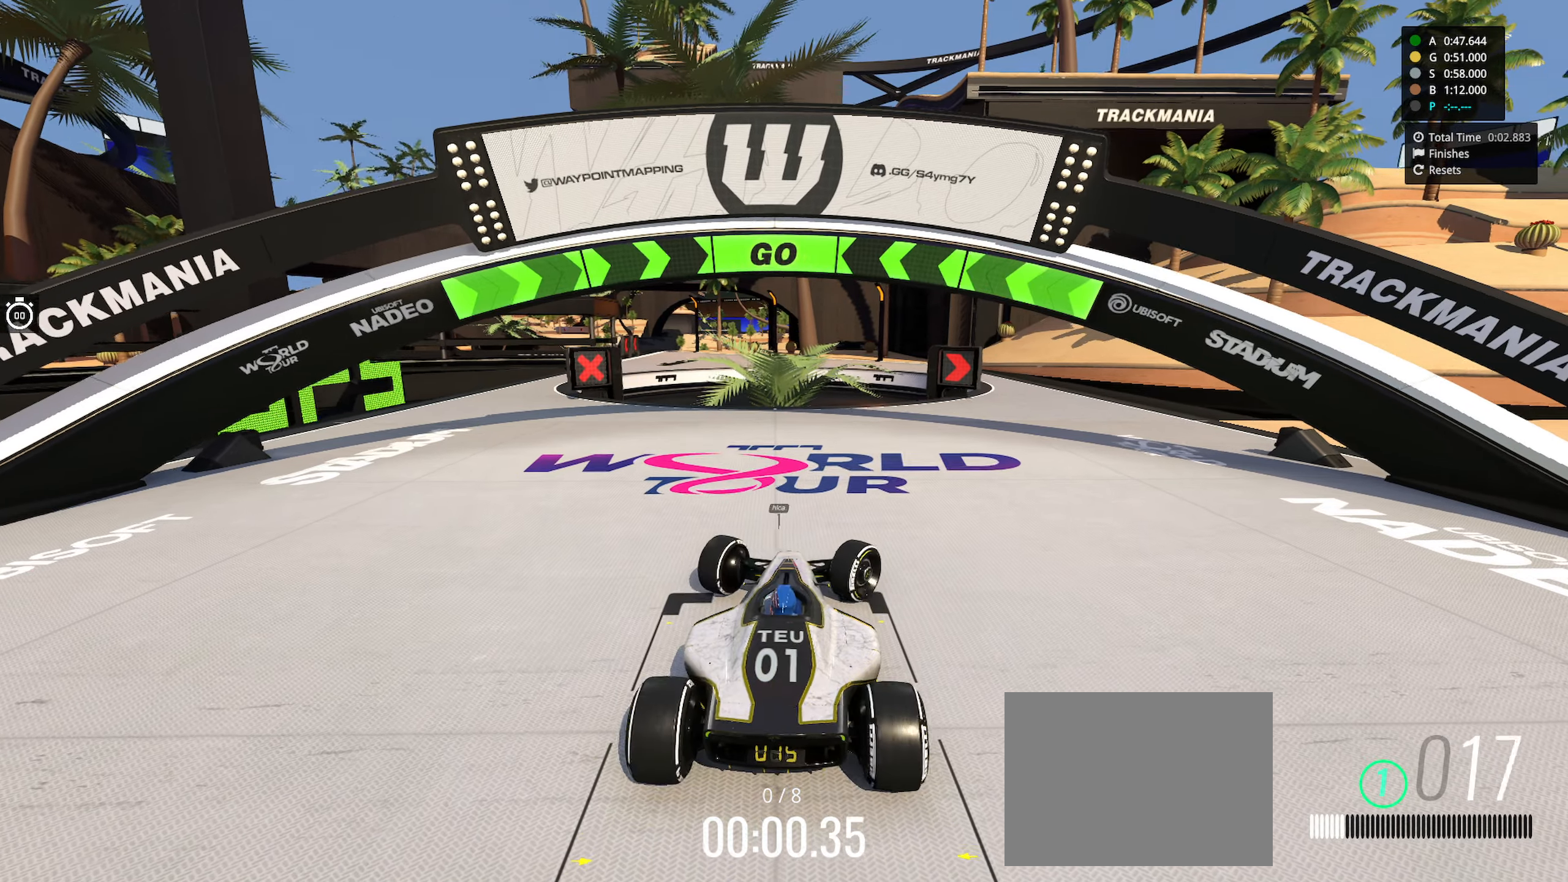
{"keys": ["right", "up"], "events": []}
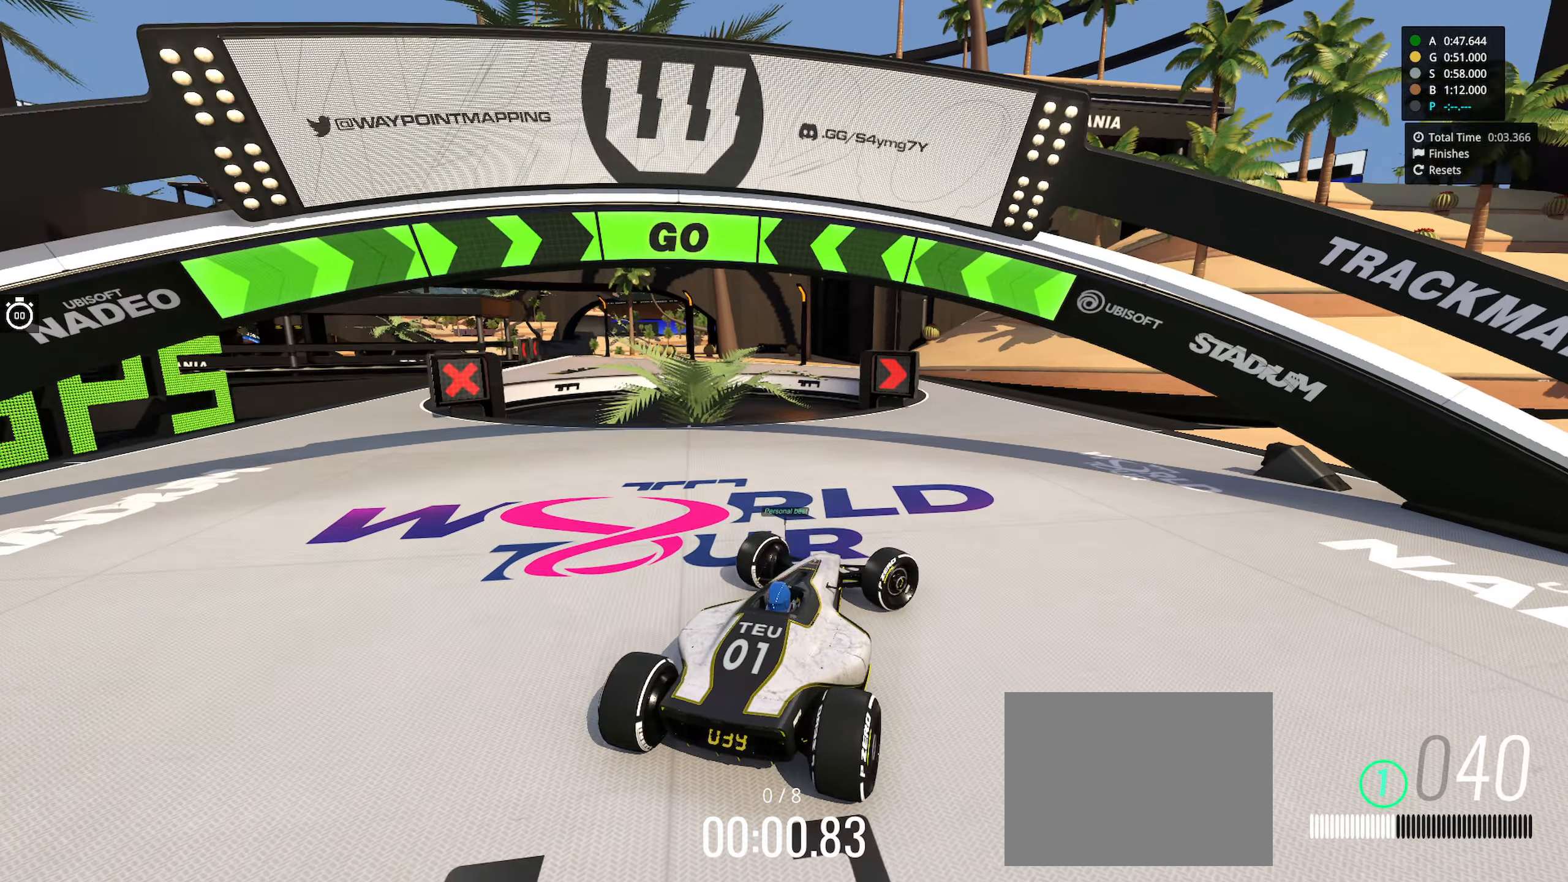
{"keys": ["up"], "events": [[67, "right", "up"]]}
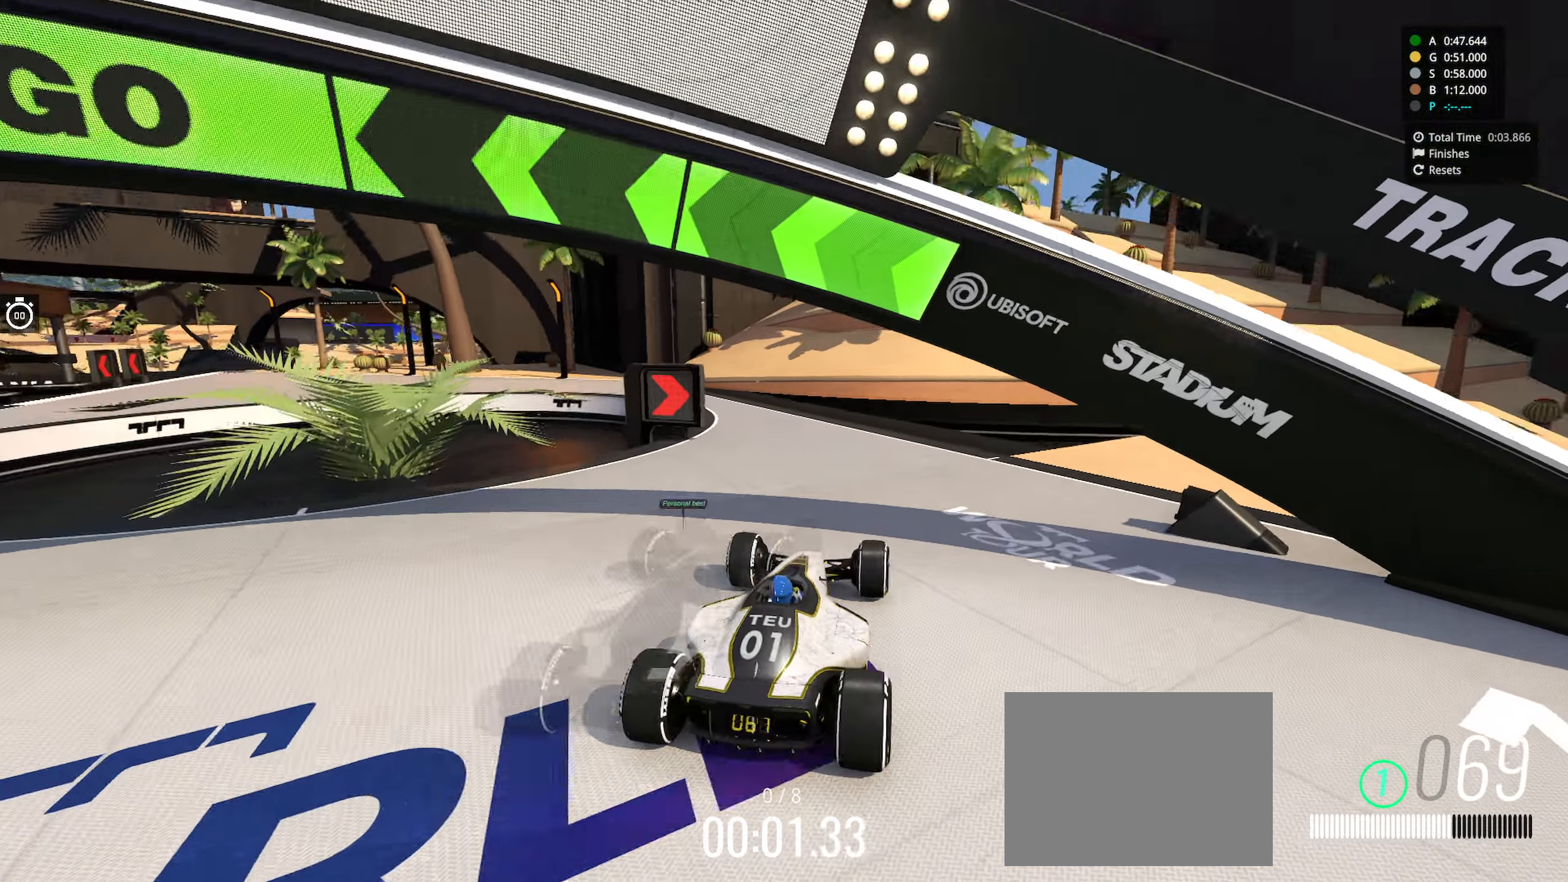
{"keys": ["up"], "events": [[50, "left", "down"], [450, "left", "up"]]}
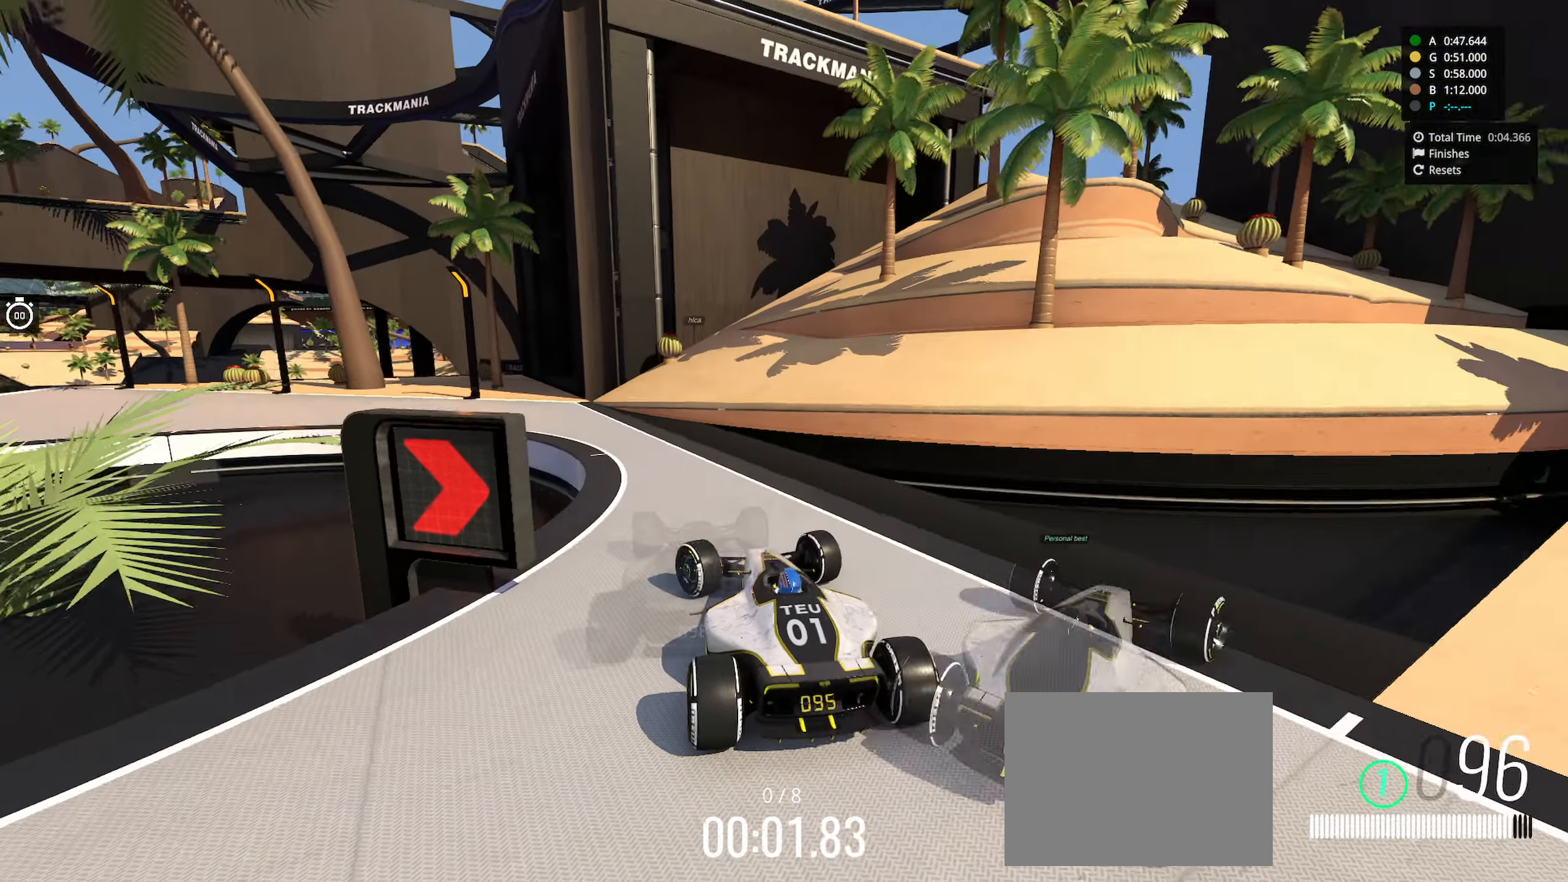
{"keys": ["left", "up"], "events": [[117, "left", "down"], [317, "left", "up"], [367, "left", "down"]]}
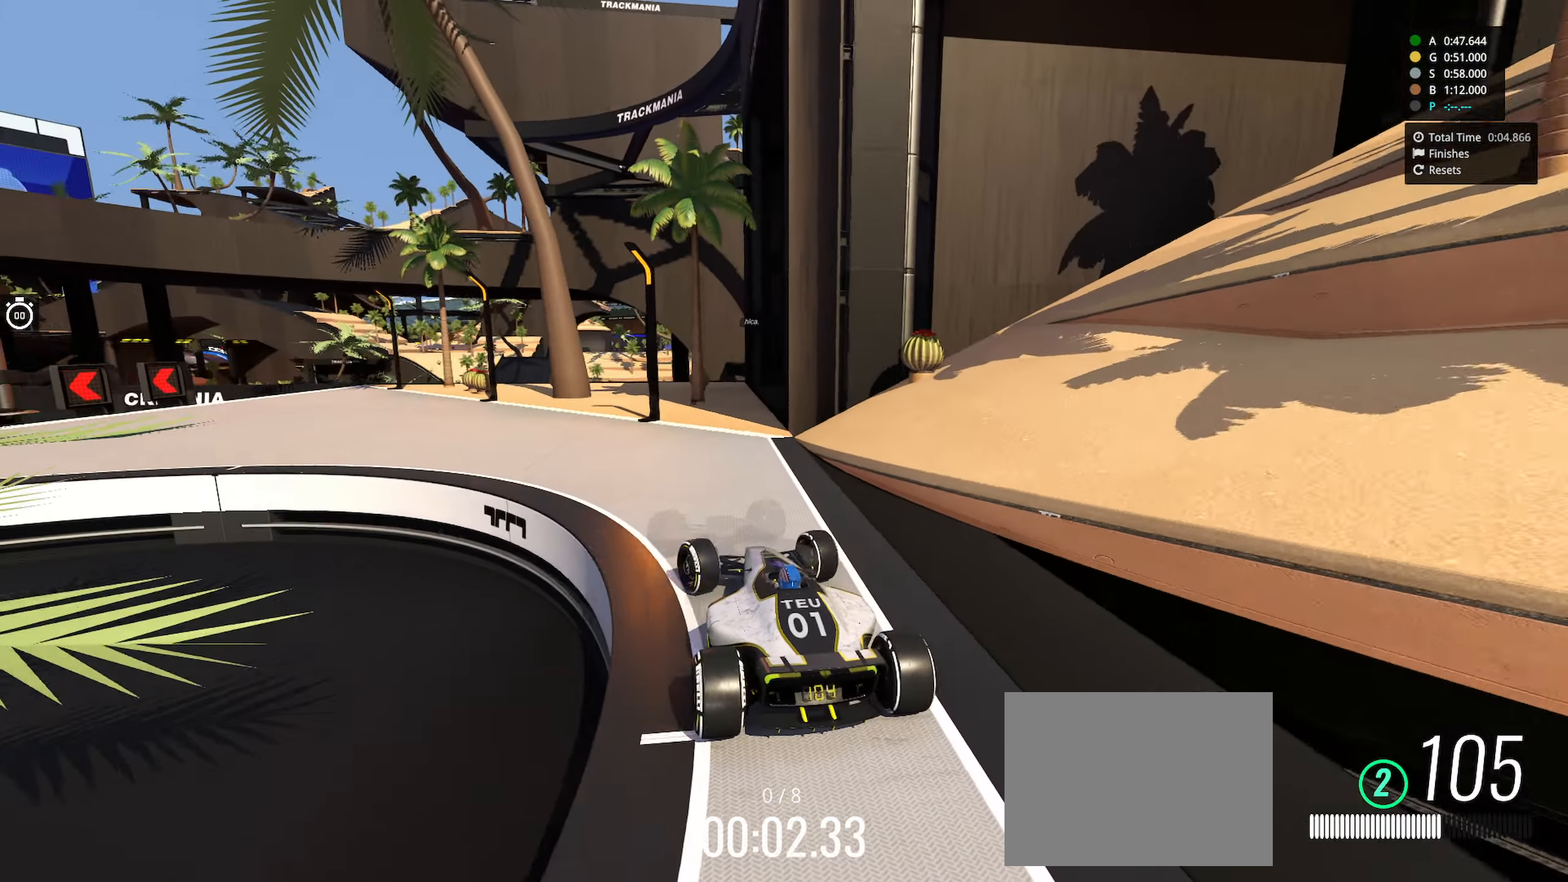
{"keys": ["left", "up"], "events": [[234, "left", "up"], [334, "left", "down"]]}
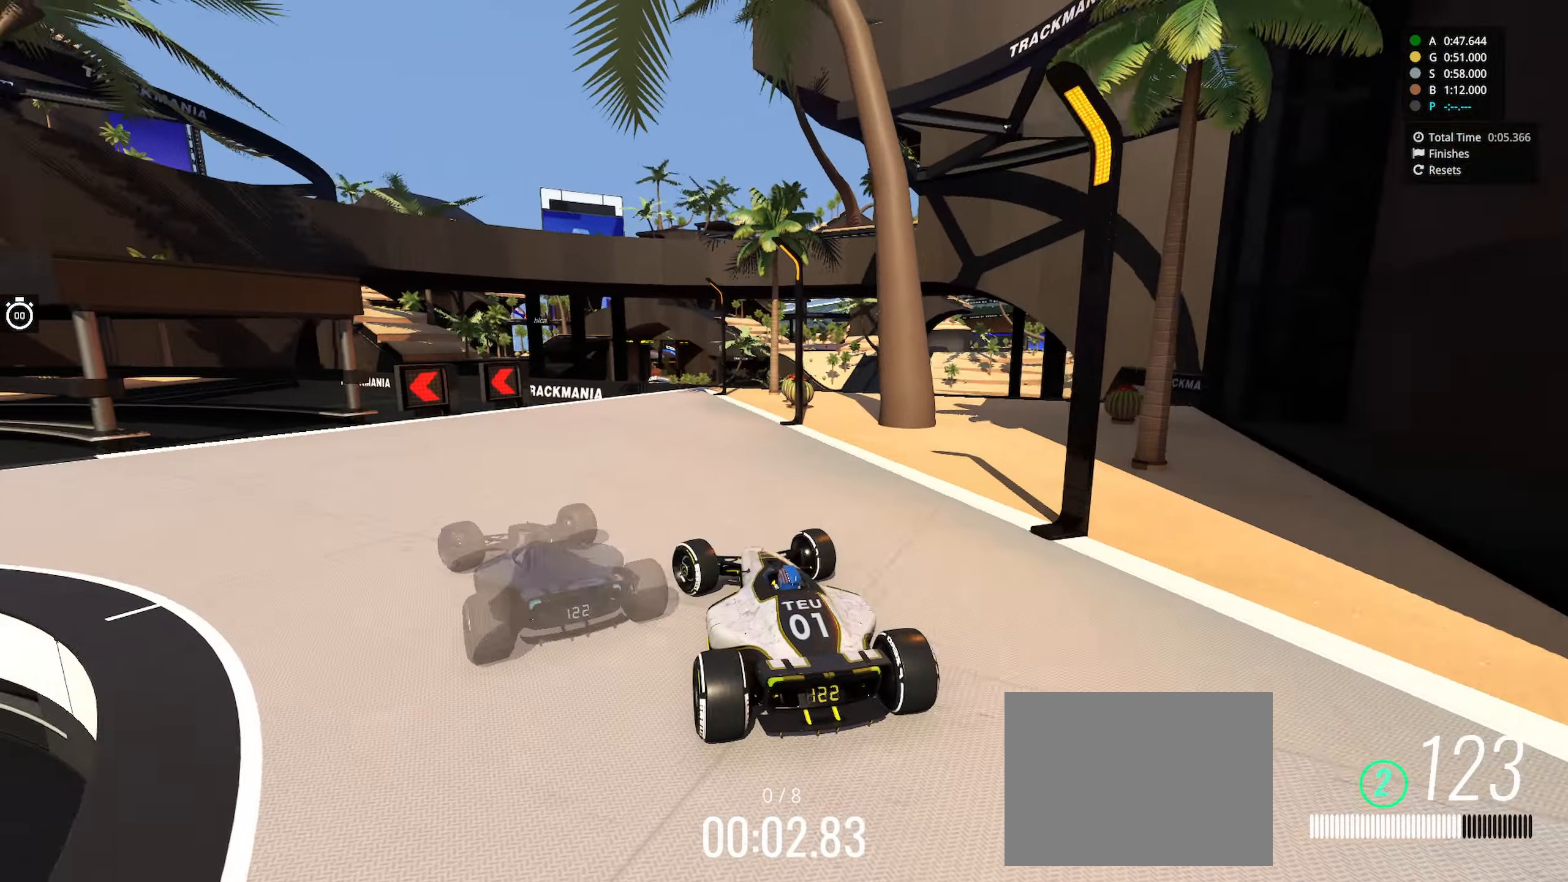
{"keys": ["left", "up"], "events": [[17, "left", "up"], [134, "left", "down"]]}
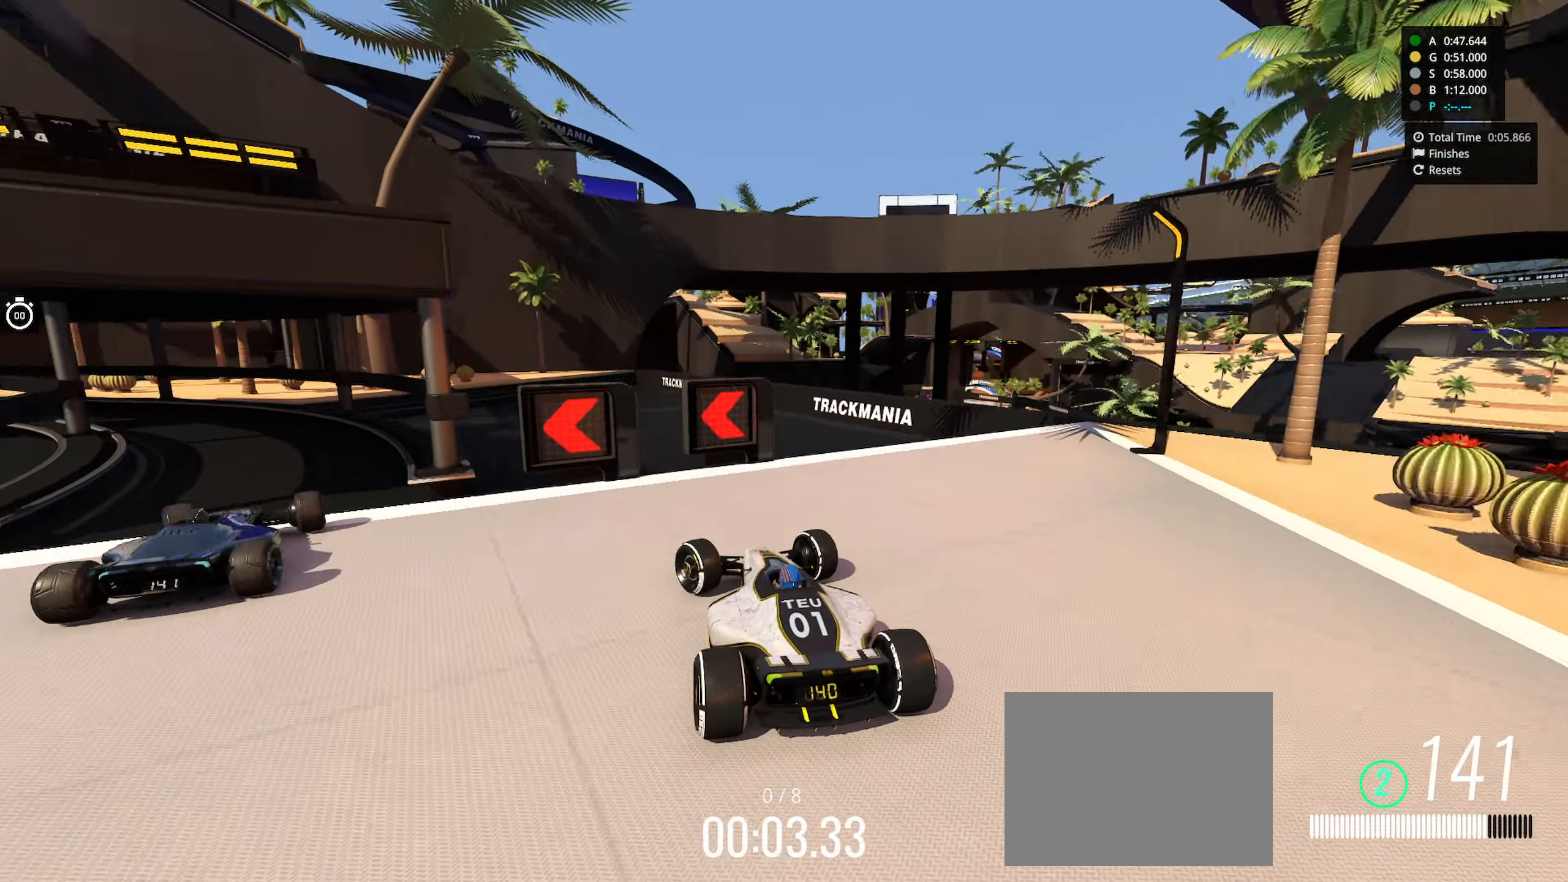
{"keys": []}
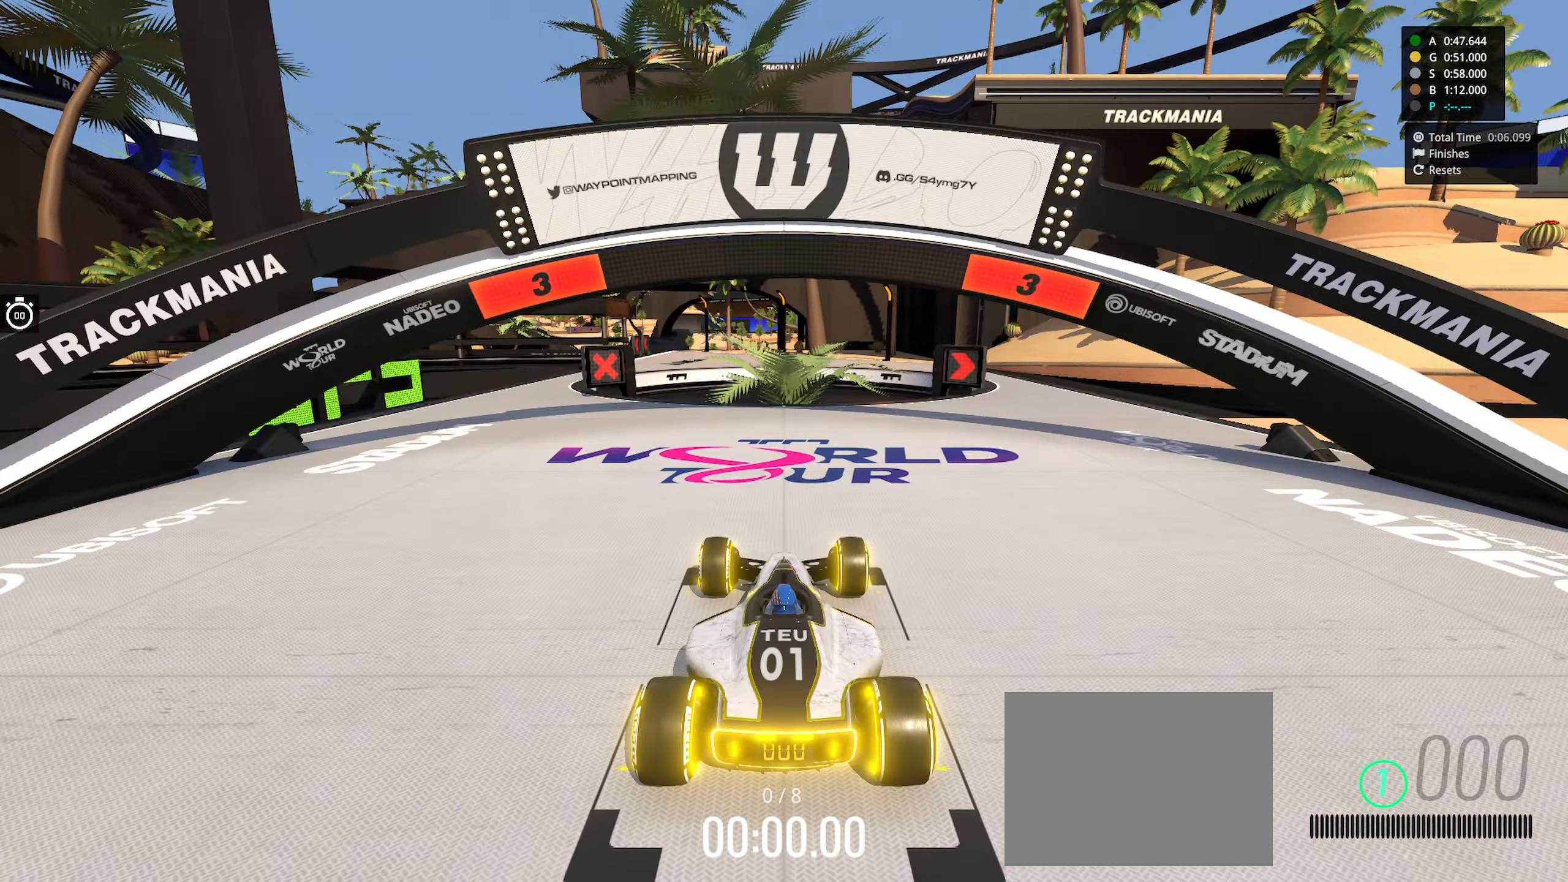
{"keys": [], "events": []}
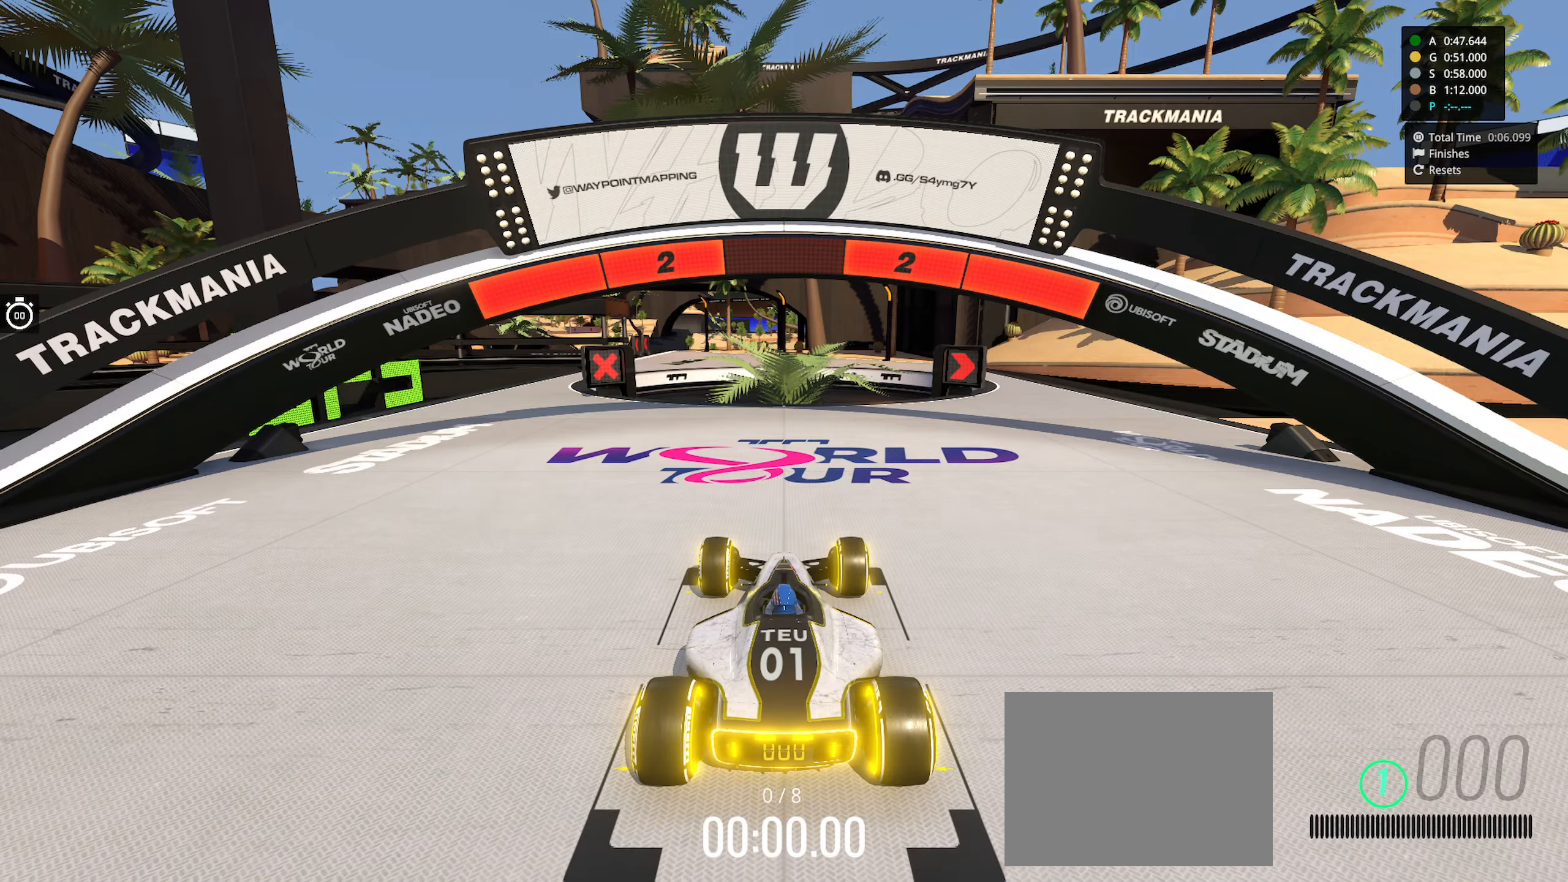
{"keys": [], "events": []}
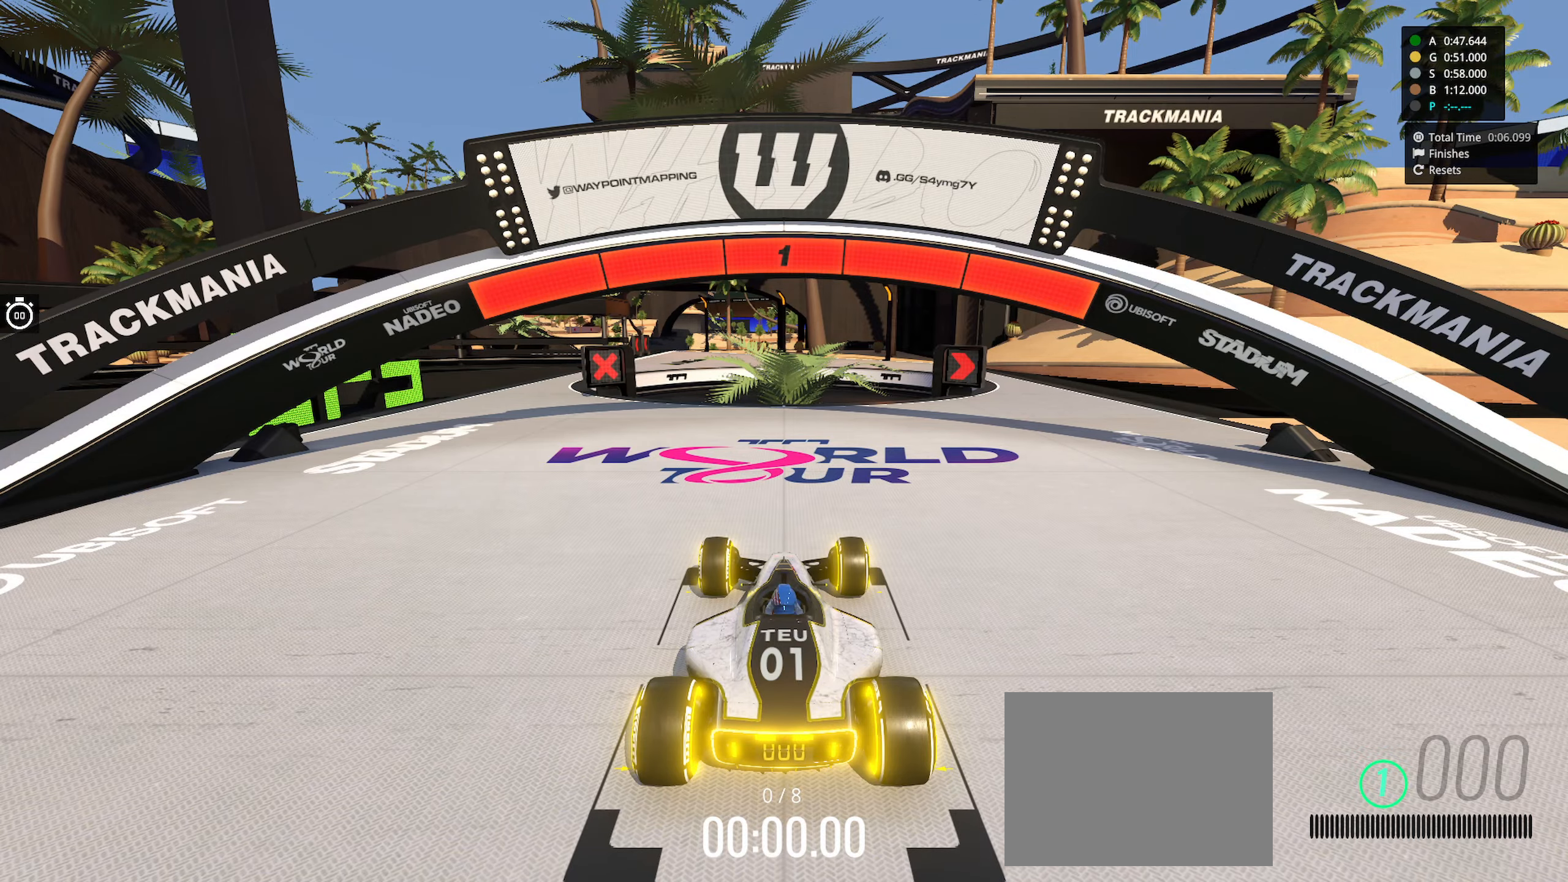
{"keys": ["left", "up"], "events": [[250, "left", "down"], [250, "up", "down"]]}
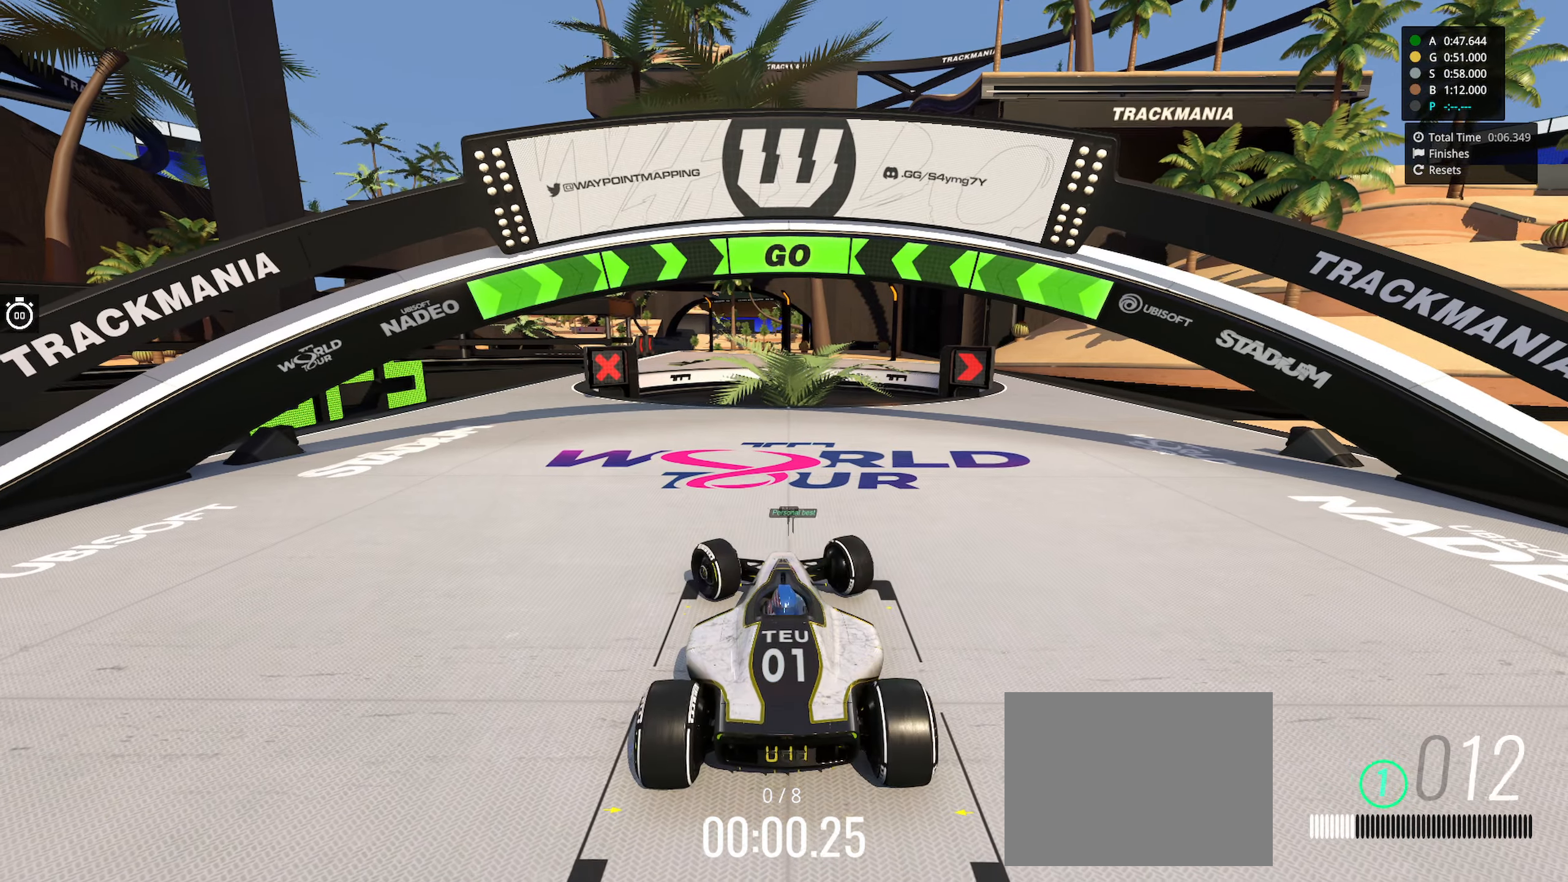
{"keys": ["left", "up"], "events": []}
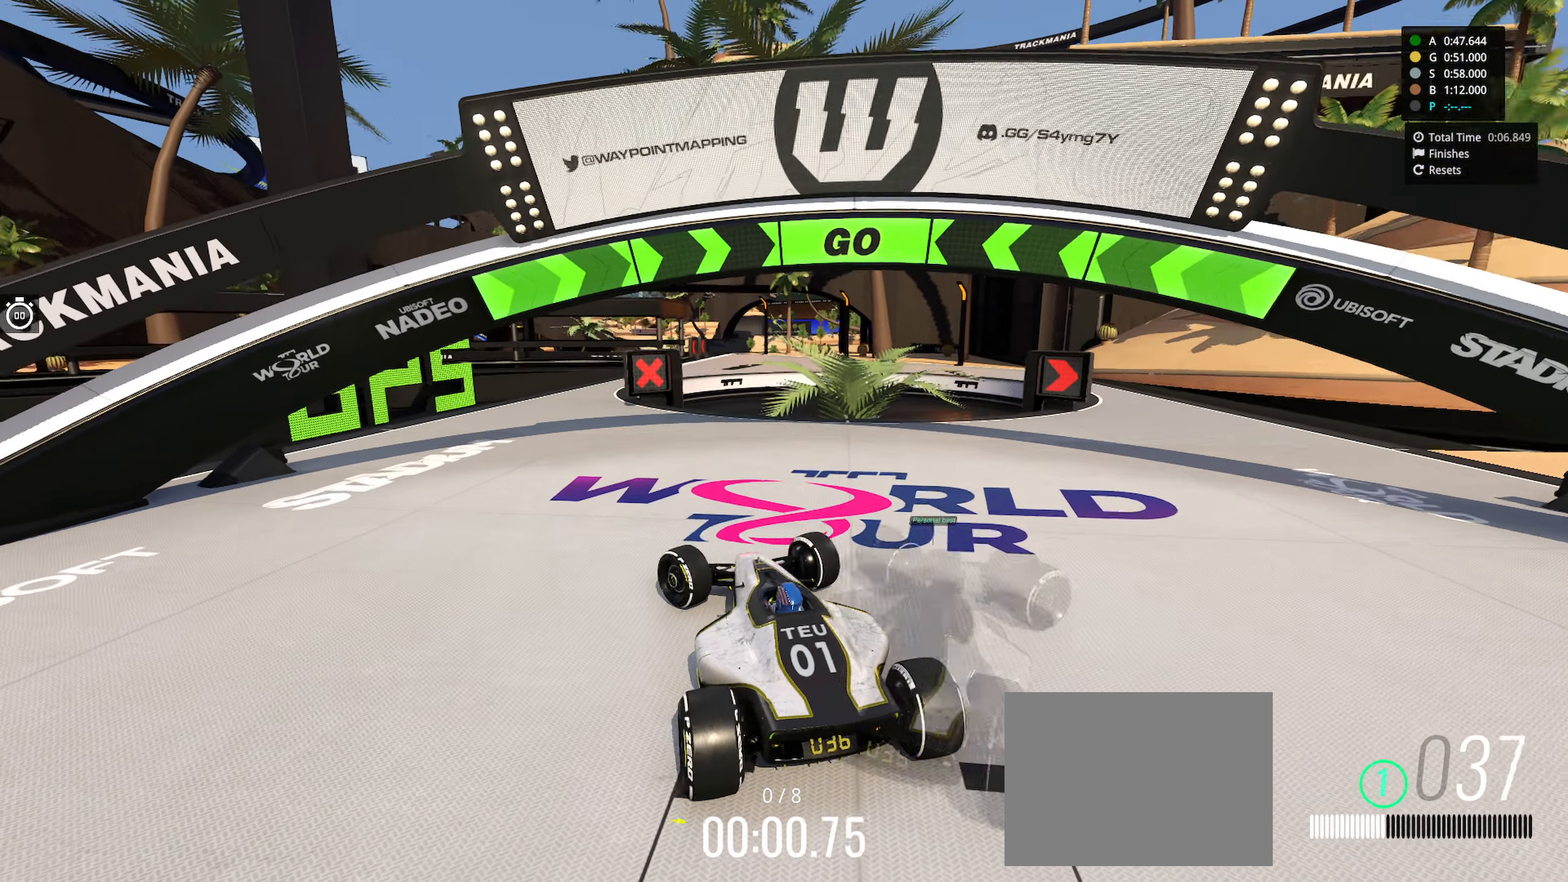
{"keys": ["left", "up"], "events": [[316, "left", "up"], [450, "left", "down"]]}
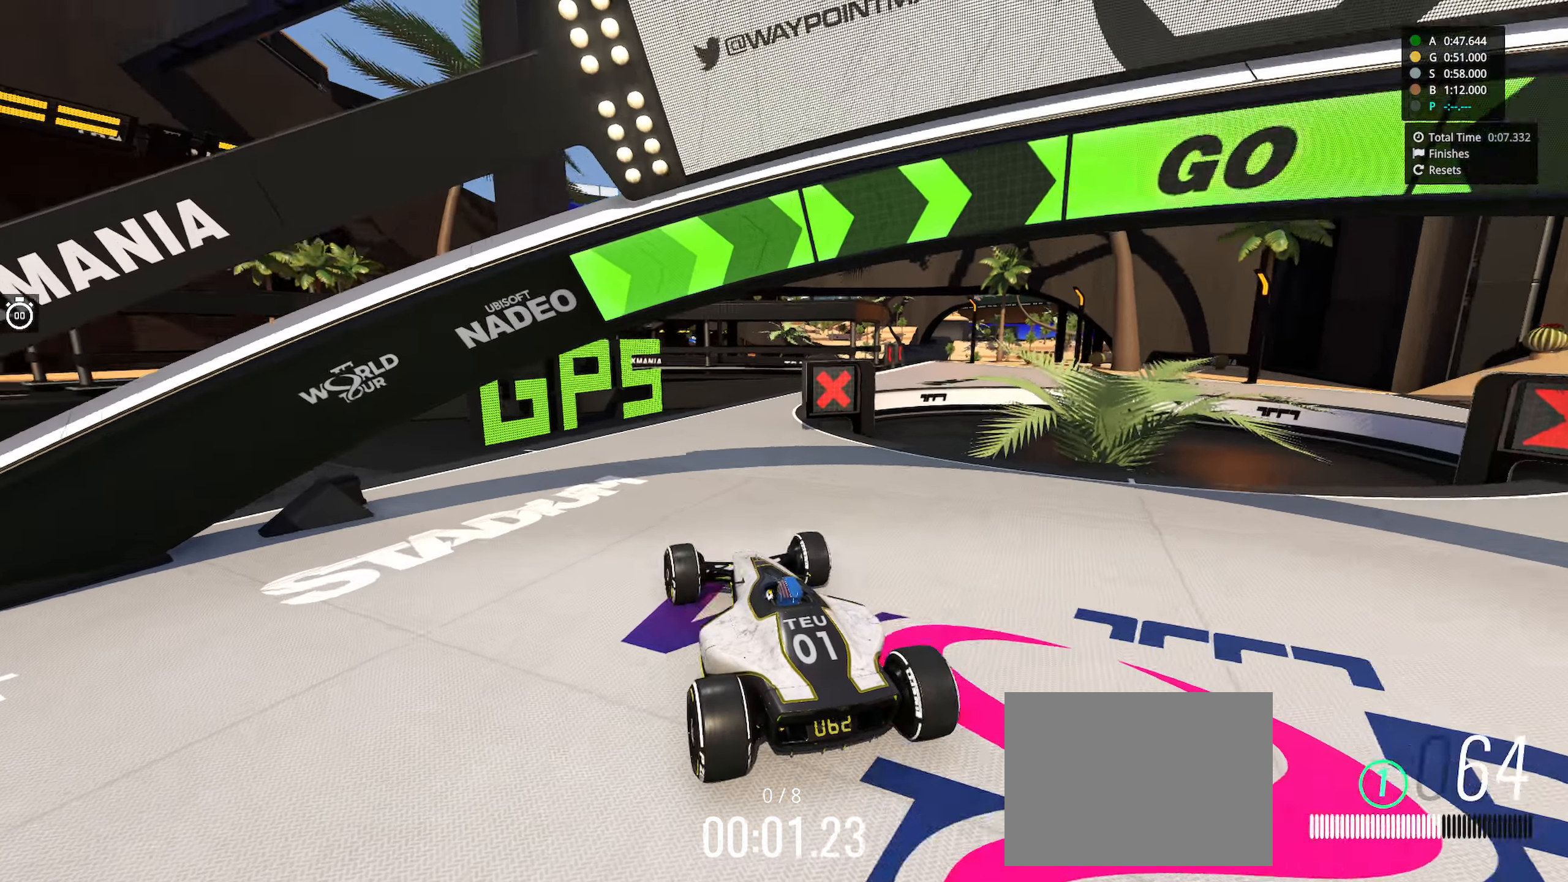
{"keys": ["left", "up"], "events": [[116, "left", "up"], [200, "left", "down"], [333, "left", "up"], [433, "left", "down"]]}
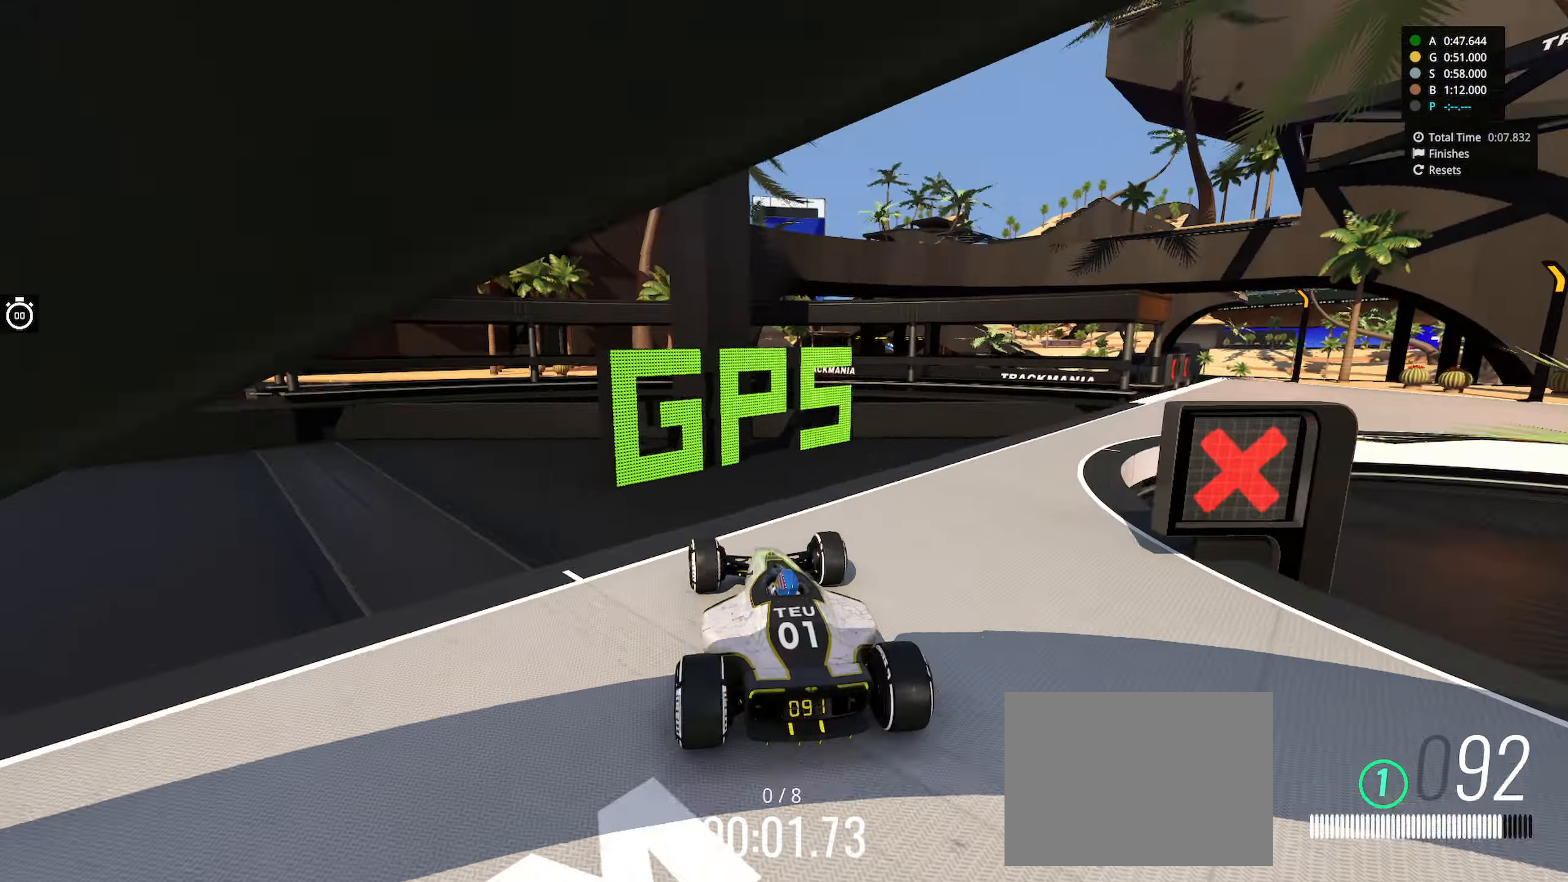
{"keys": ["up"], "events": [[133, "left", "up"]]}
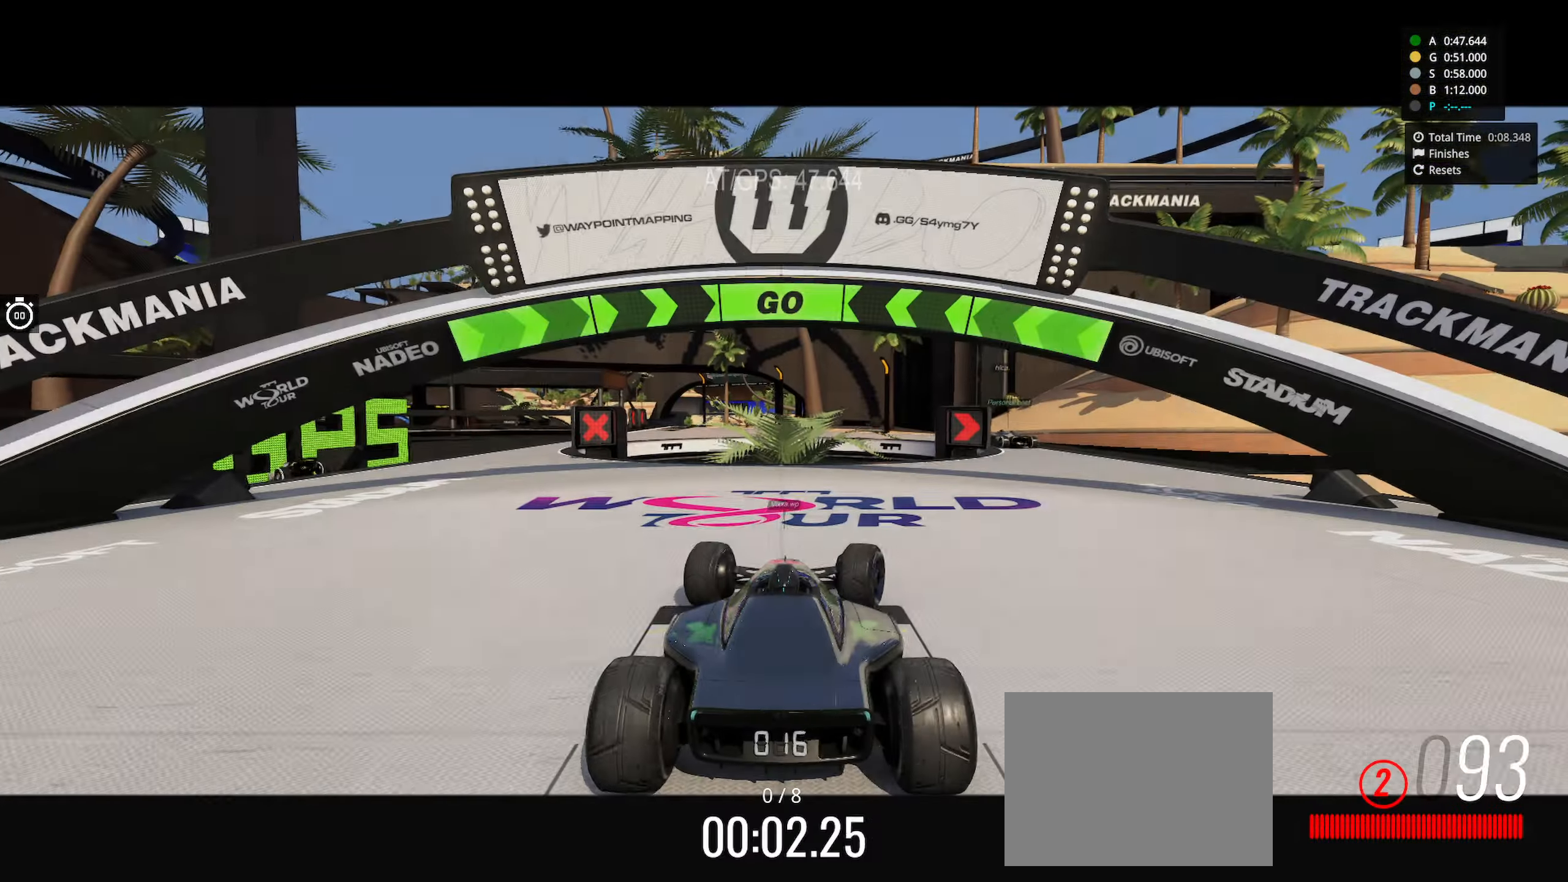
{"keys": [], "events": [[83, "up", "up"]]}